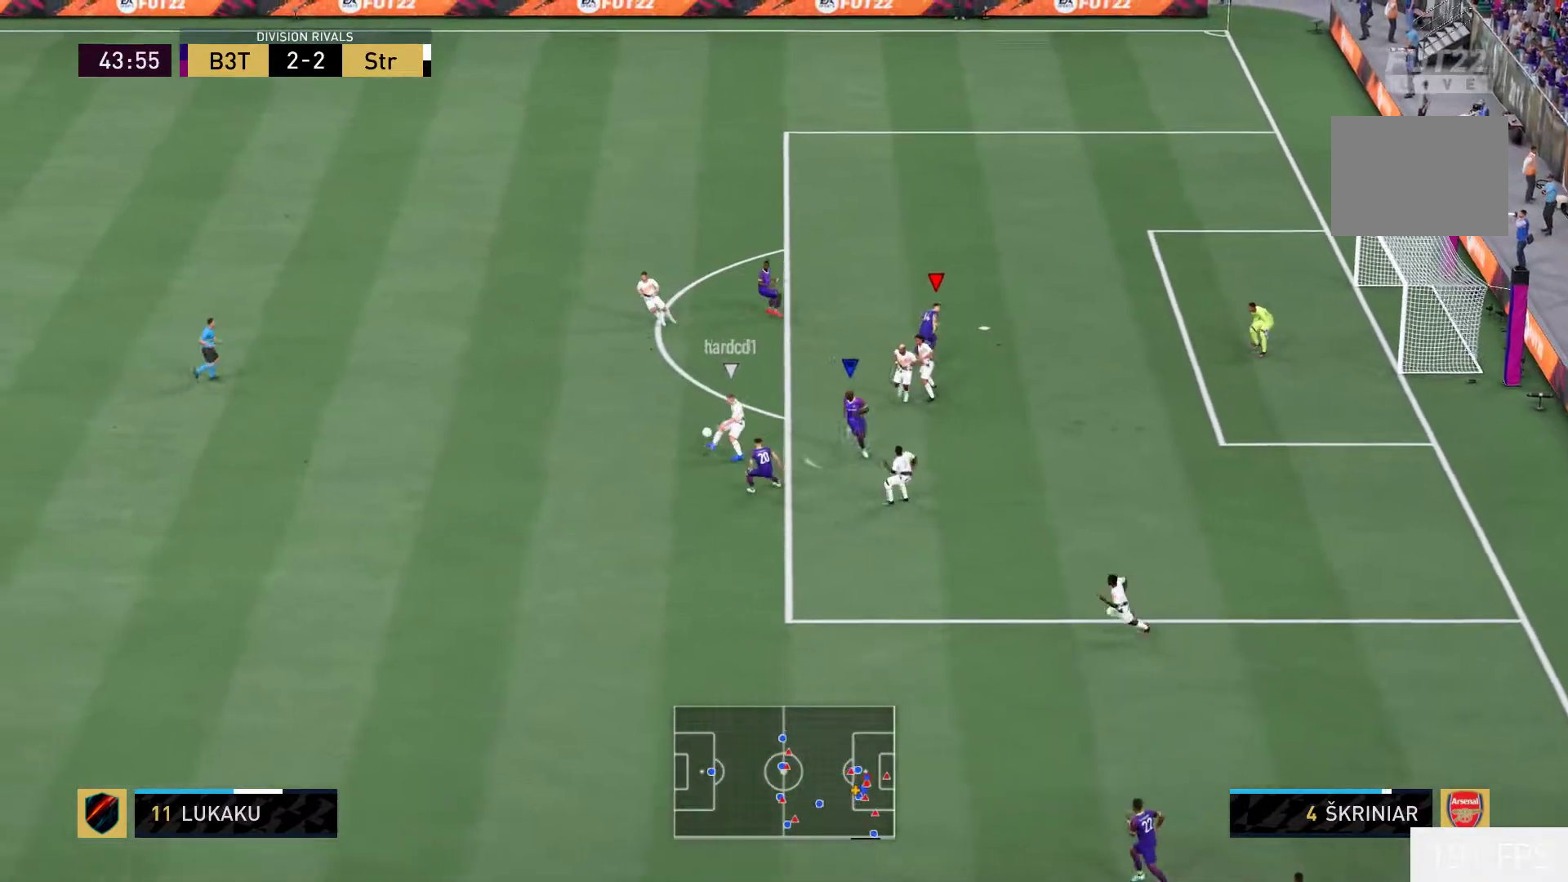
Gameplay with a controller (Xbox layout); each line is a JSON object with the inputs held at the frame after it (dt_ms = milliseconds from this image to that frame). "events" lists button and stick changes between this image and that frame as [ms after this image, input, new state], when the widget could be followed in between. Not read: L3 R3.
{"dt_ms": 500, "buttons": ["R2"], "left_stick": "up-left", "right_stick": "center", "events": [[50, "left_stick", "left"], [167, "R2", "down"], [217, "left_stick", "center"], [283, "L1", "down"], [350, "left_stick", "up-left"], [417, "L1", "up"]]}
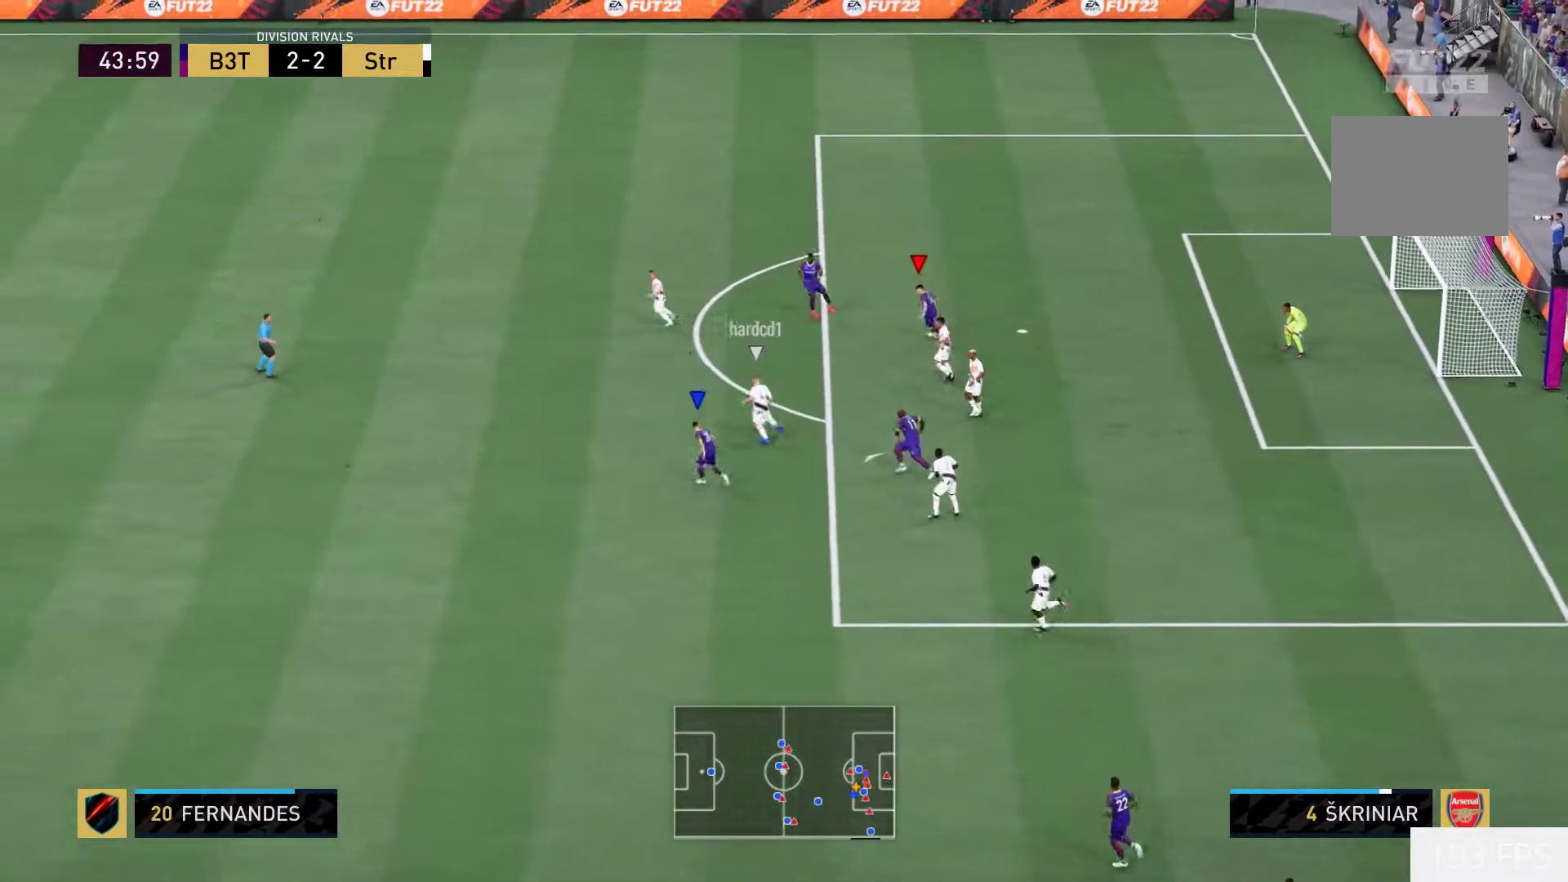
{"dt_ms": 500, "buttons": ["R2"], "left_stick": "up-left", "right_stick": "center", "events": []}
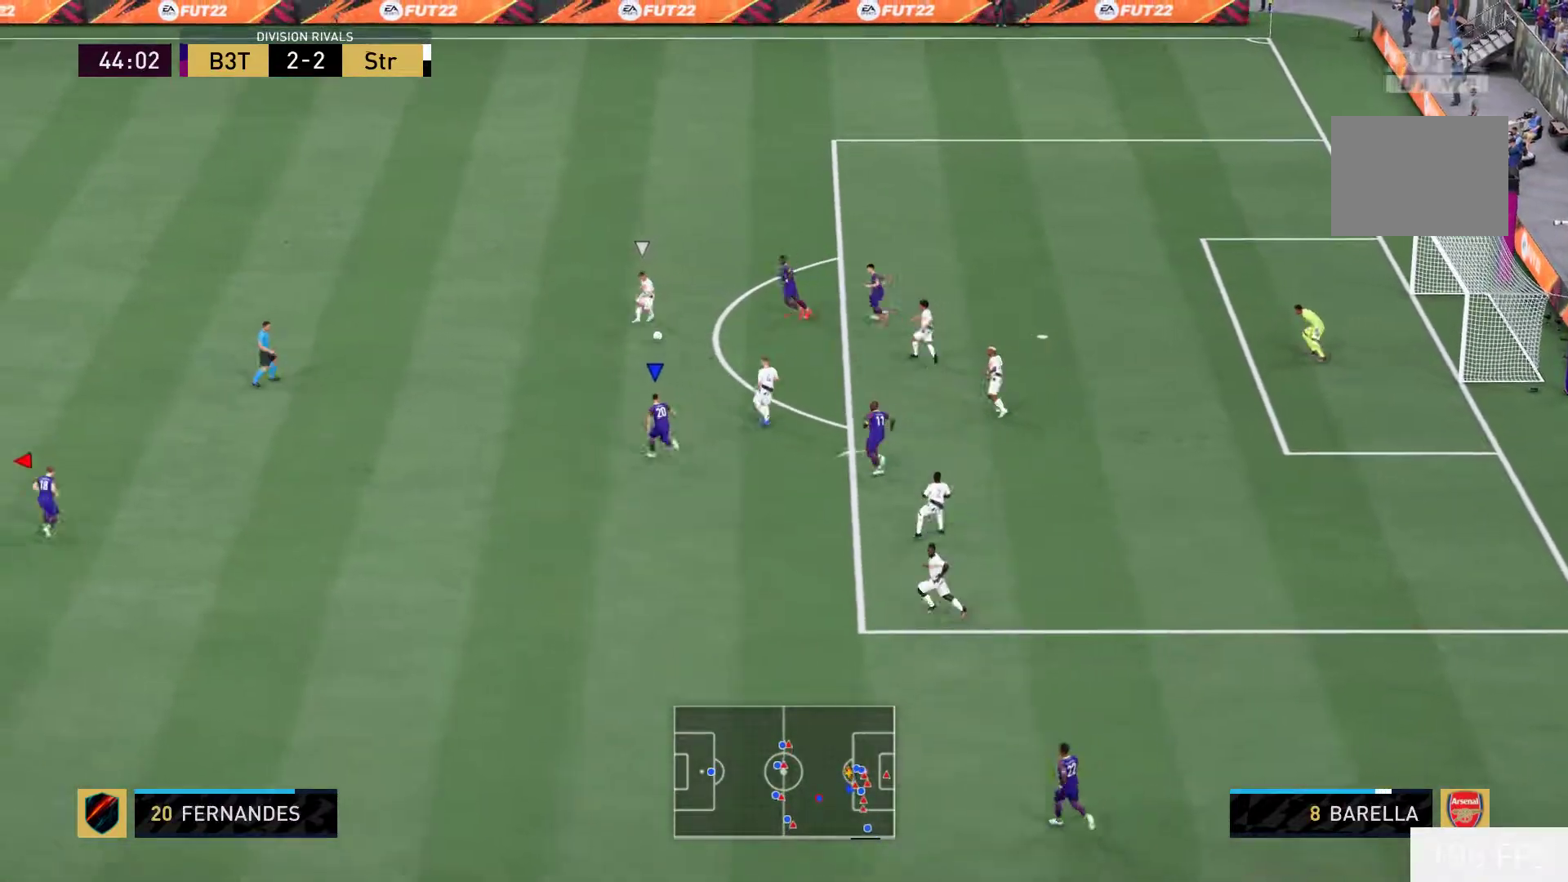
{"dt_ms": 500, "buttons": ["R2"], "left_stick": "up-left", "right_stick": "center", "events": []}
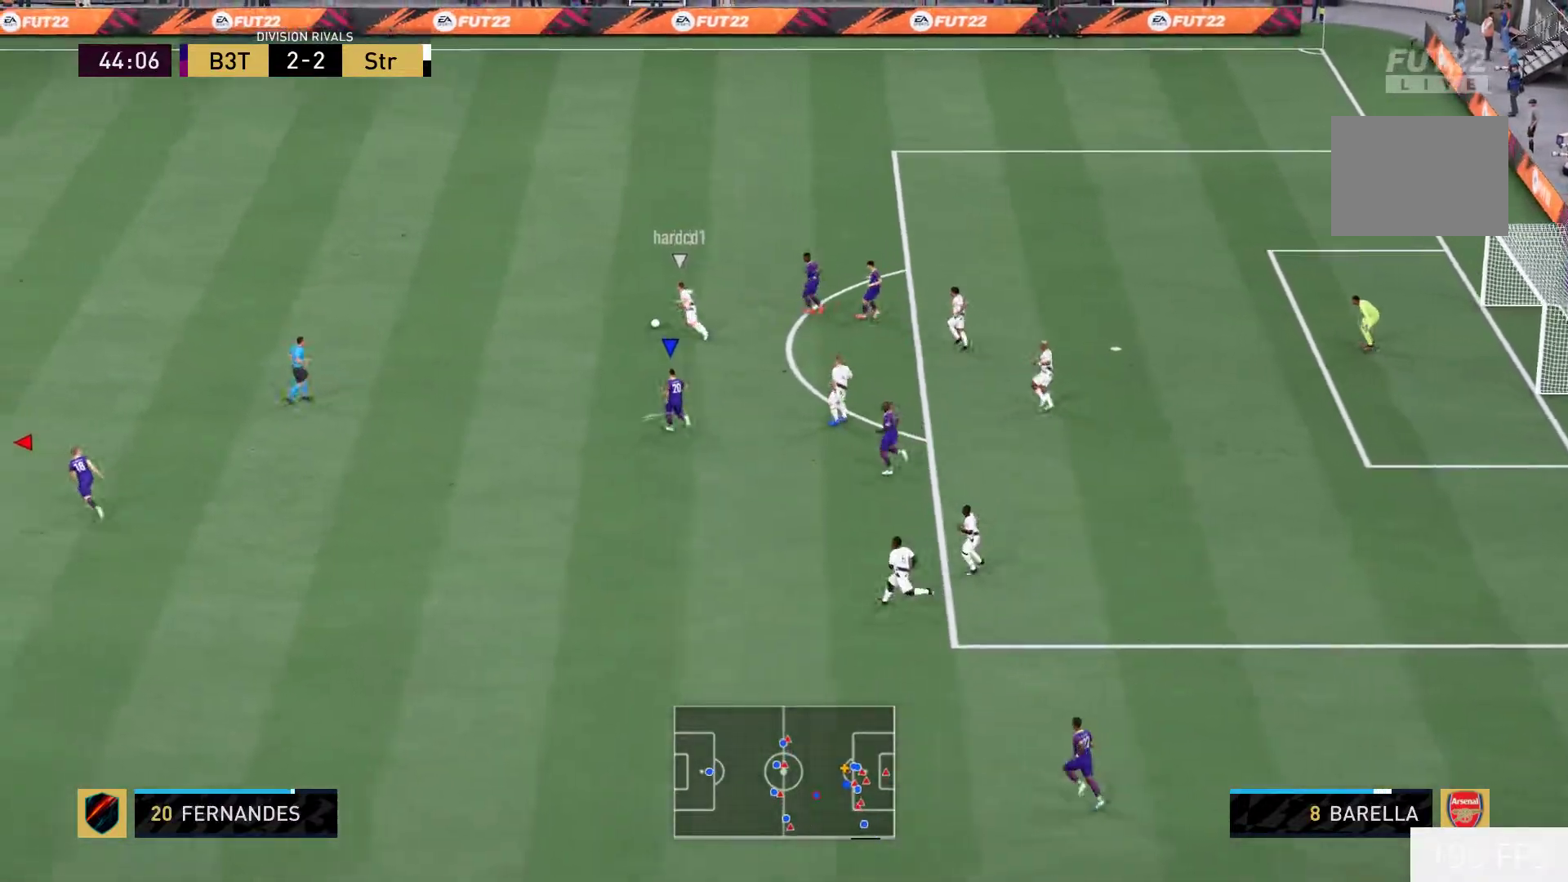
{"dt_ms": 500, "buttons": ["R2"], "left_stick": "up-left", "right_stick": "center", "events": []}
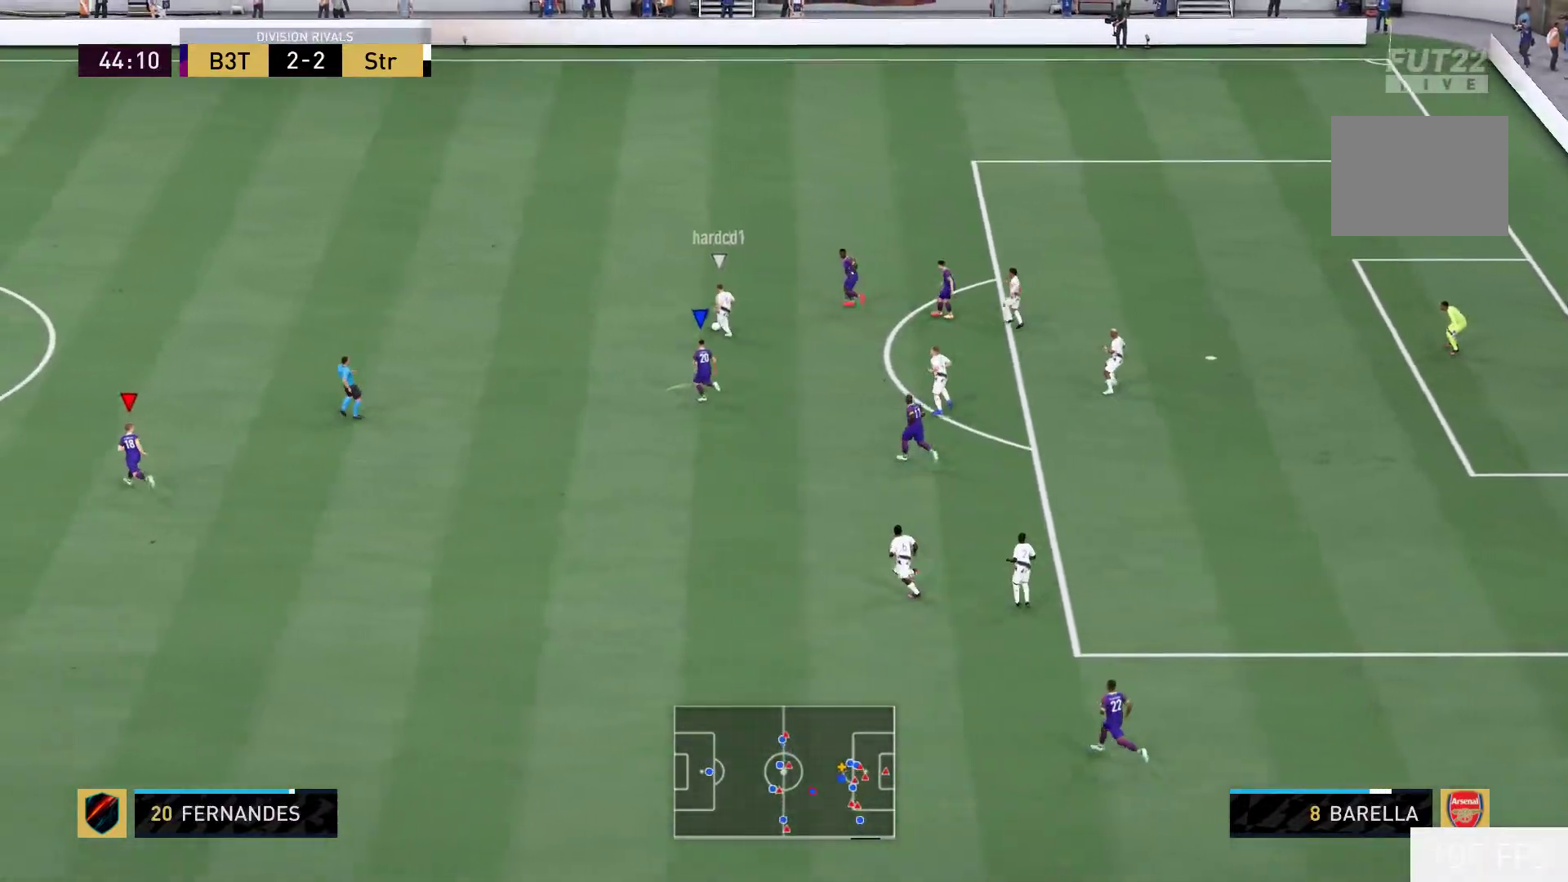
{"dt_ms": 500, "buttons": ["R2"], "left_stick": "up-left", "right_stick": "center", "events": [[150, "B", "down"], [200, "B", "up"]]}
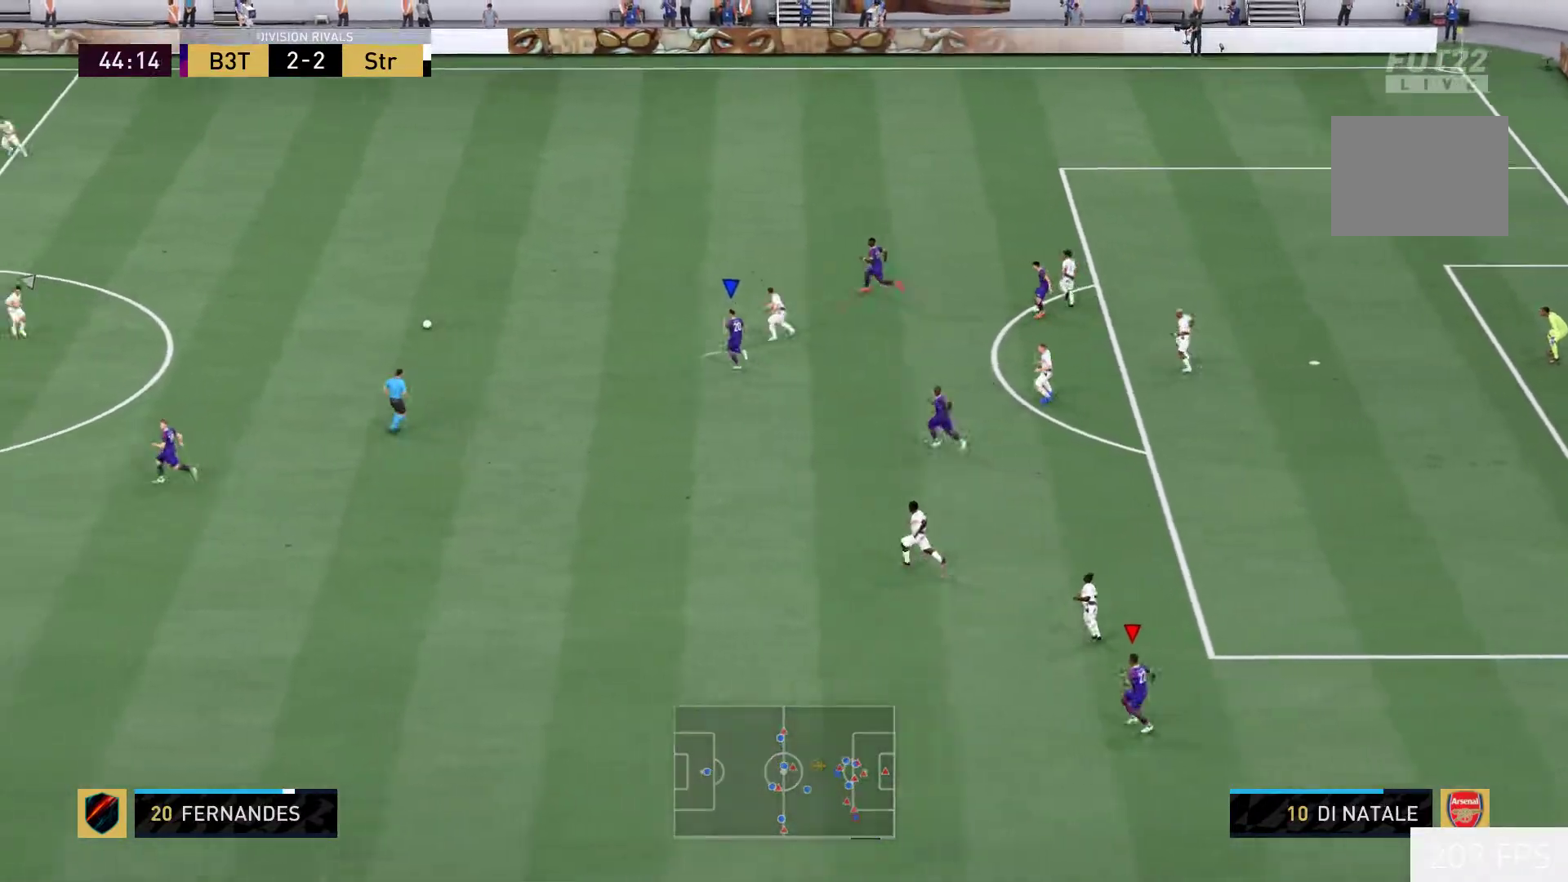
{"dt_ms": 500, "buttons": ["R2"], "left_stick": "up-left", "right_stick": "center", "events": []}
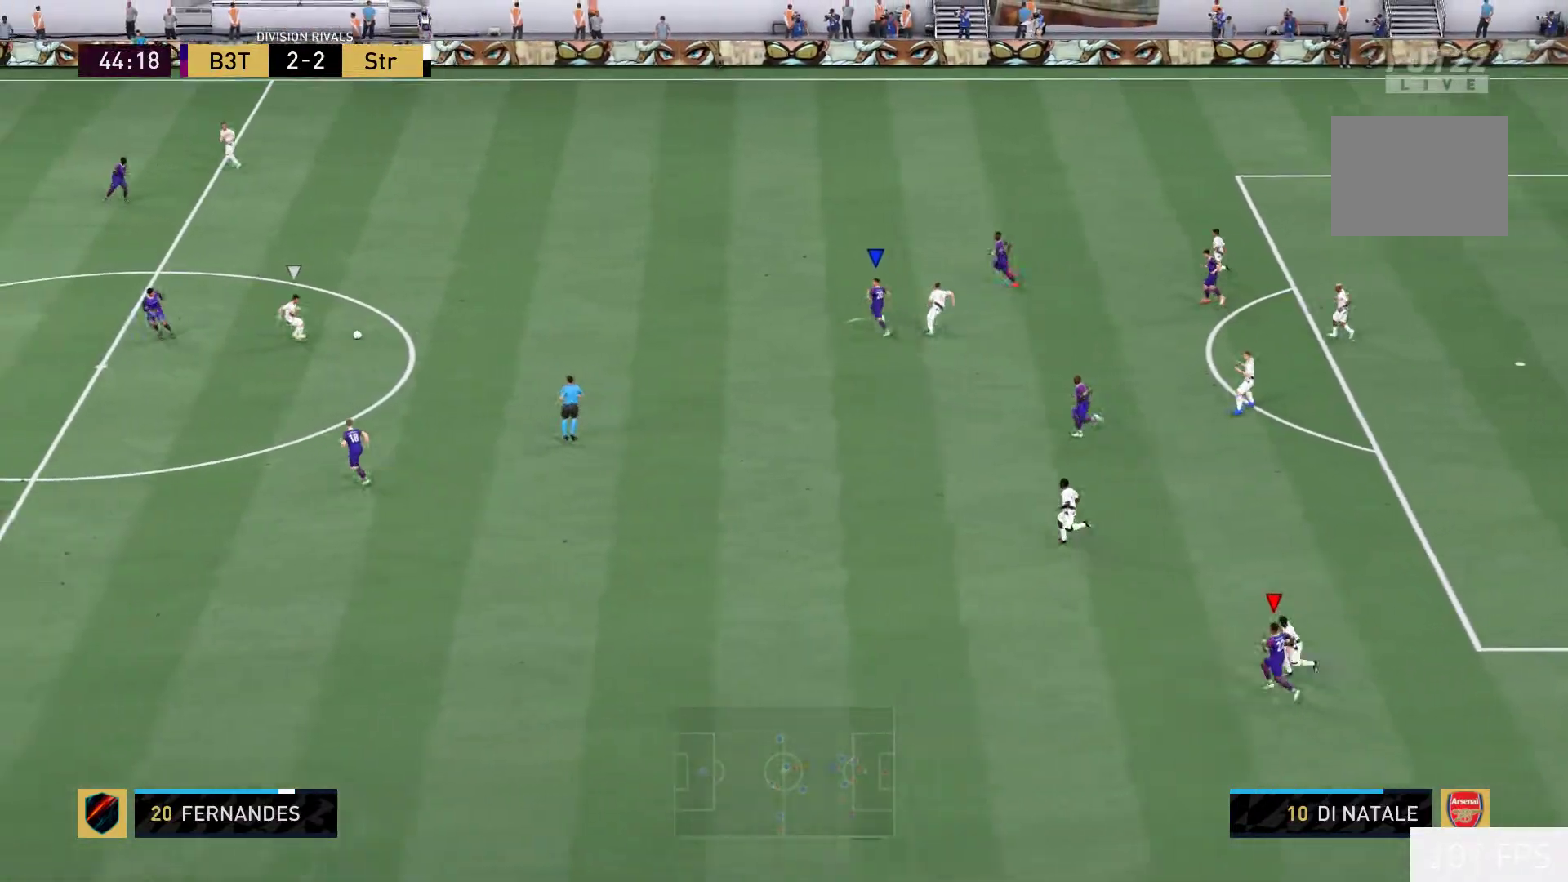
{"dt_ms": 500, "buttons": ["R2"], "left_stick": "up-left", "right_stick": "center", "events": []}
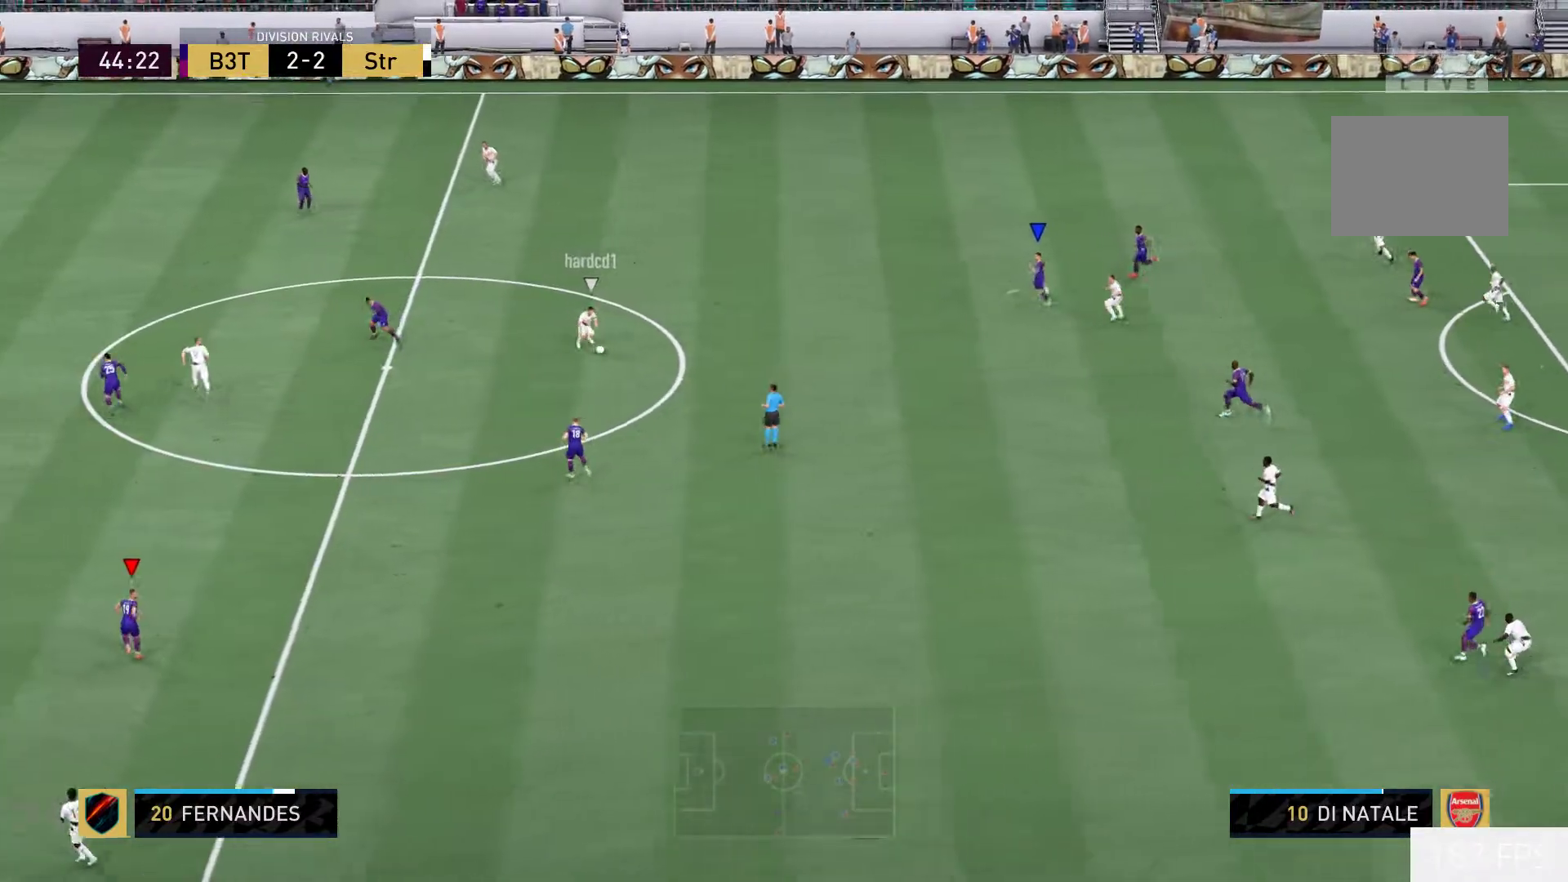
{"dt_ms": 500, "buttons": ["R2"], "left_stick": "up-left", "right_stick": "center", "events": [[100, "R2", "up"], [100, "right_stick", "down"], [217, "right_stick", "center"], [350, "R2", "down"]]}
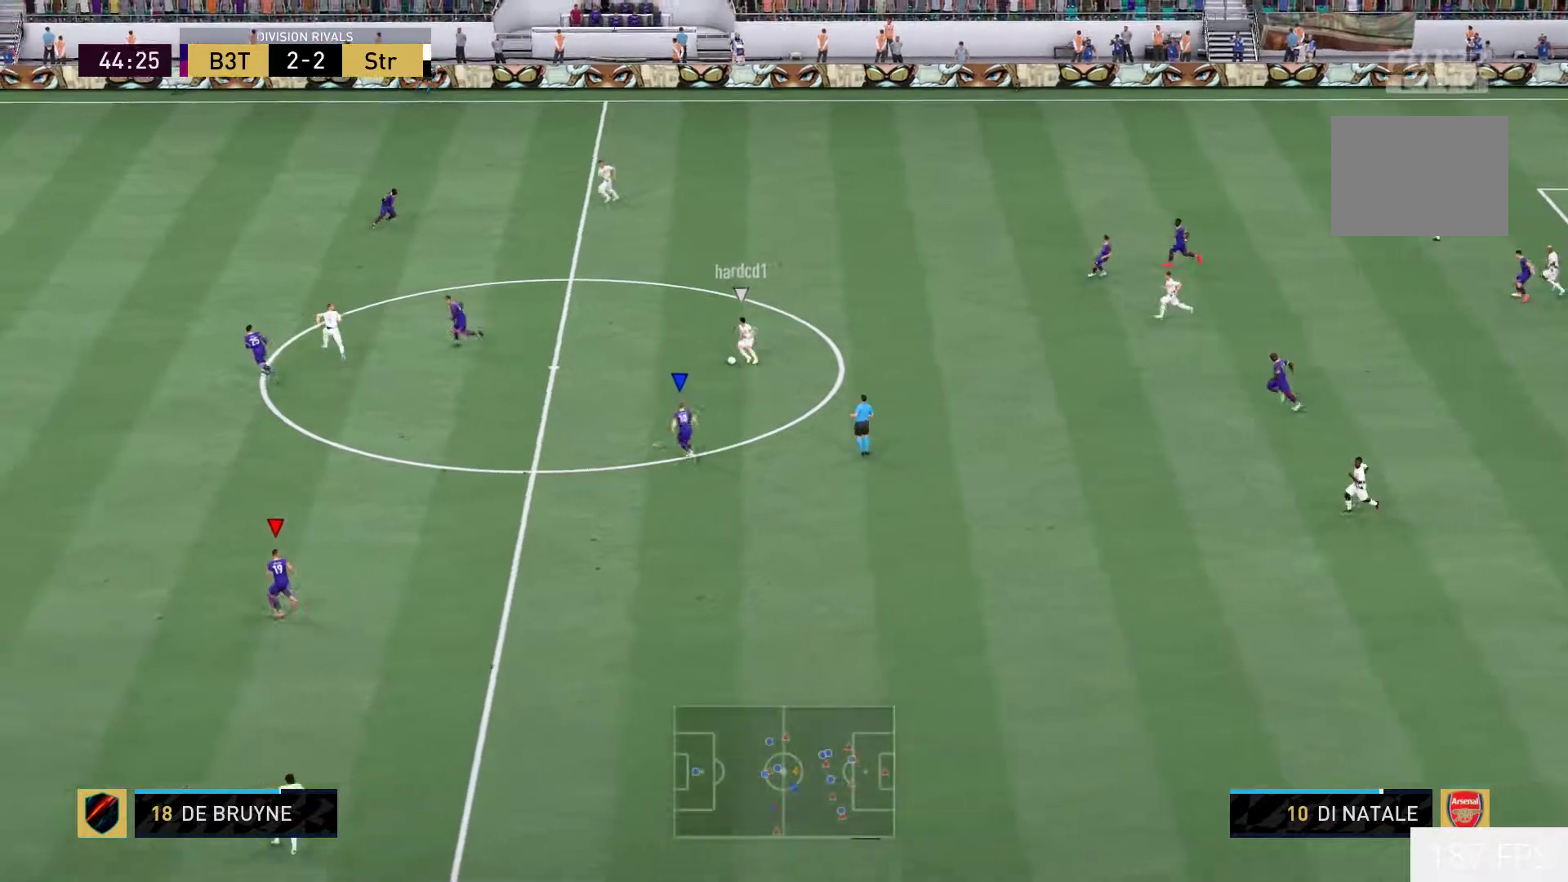
{"dt_ms": 500, "buttons": ["R2"], "left_stick": "up-left", "right_stick": "center"}
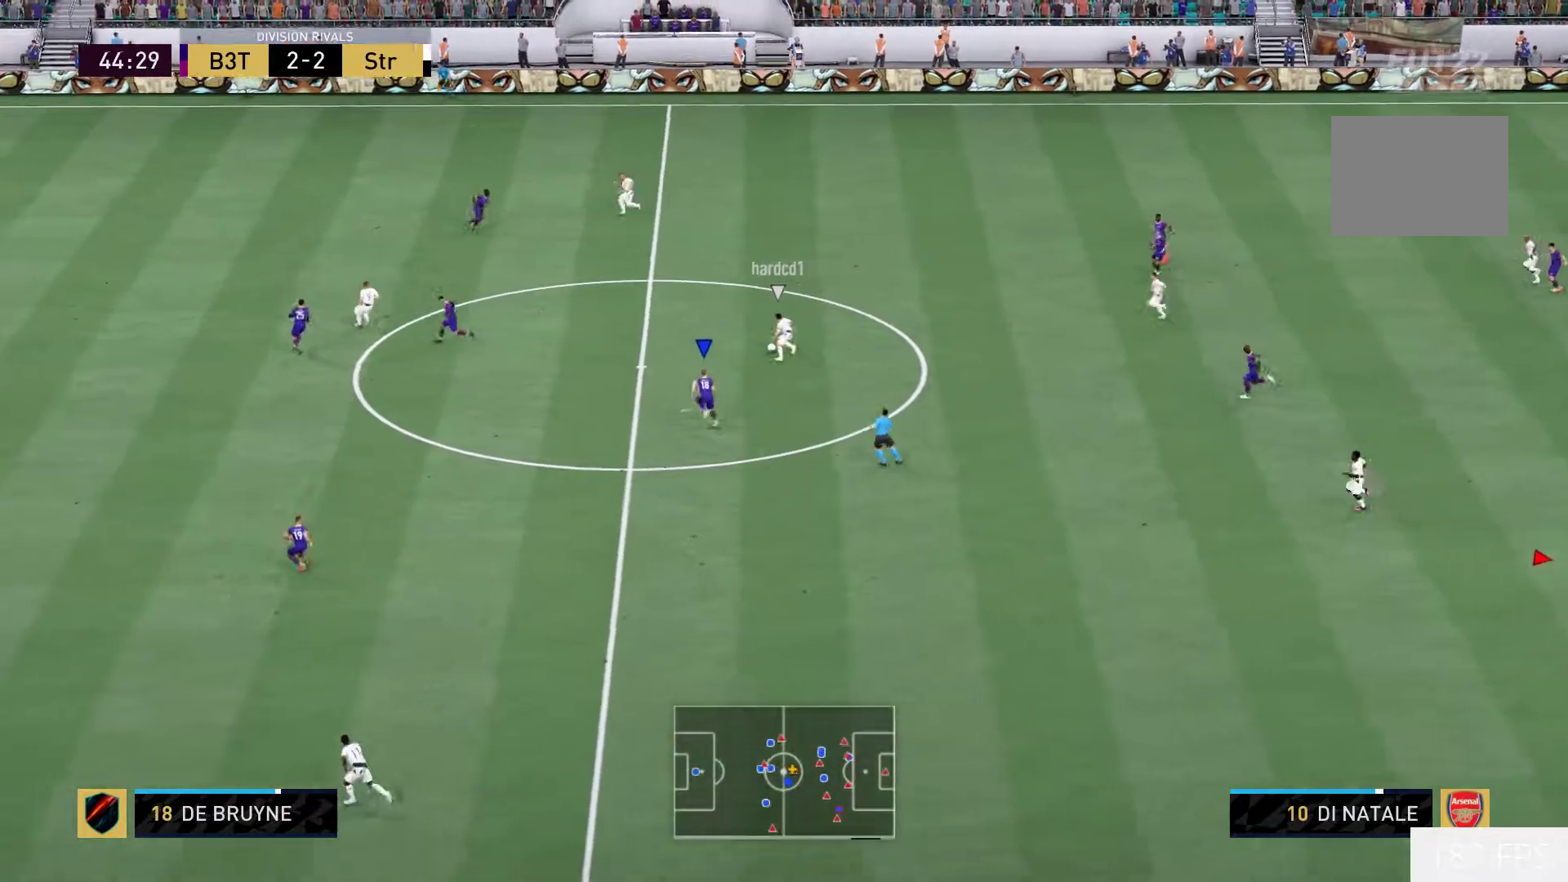
{"dt_ms": 1000, "buttons": ["X", "L2"], "left_stick": "up-right", "right_stick": "center"}
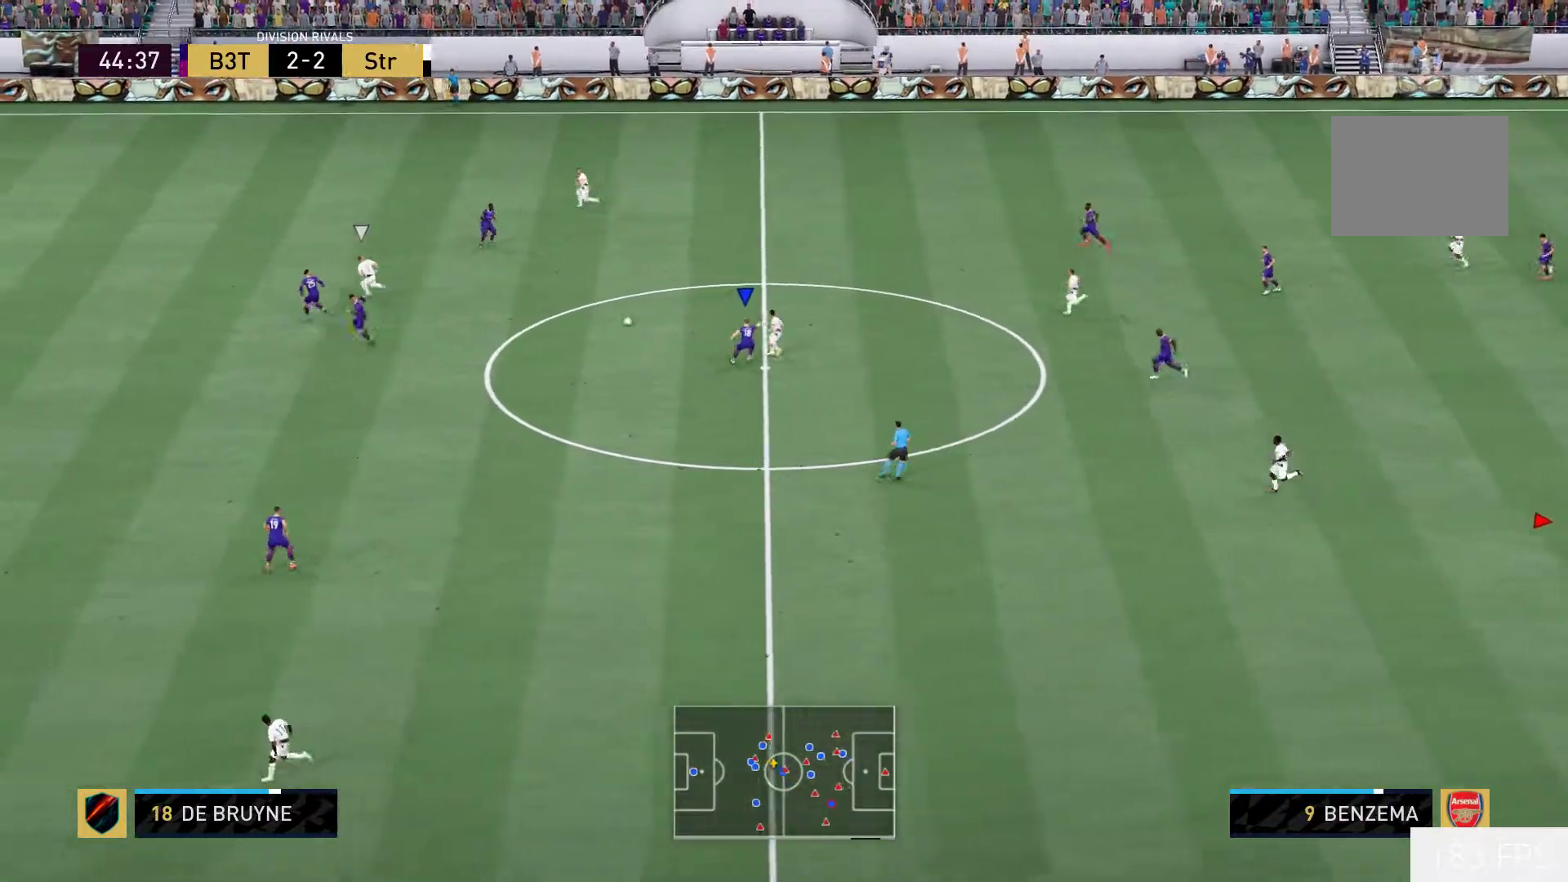
{"dt_ms": 500, "buttons": [], "left_stick": "up-left", "right_stick": "center", "events": [[17, "X", "up"], [217, "L2", "up"], [250, "left_stick", "up-left"]]}
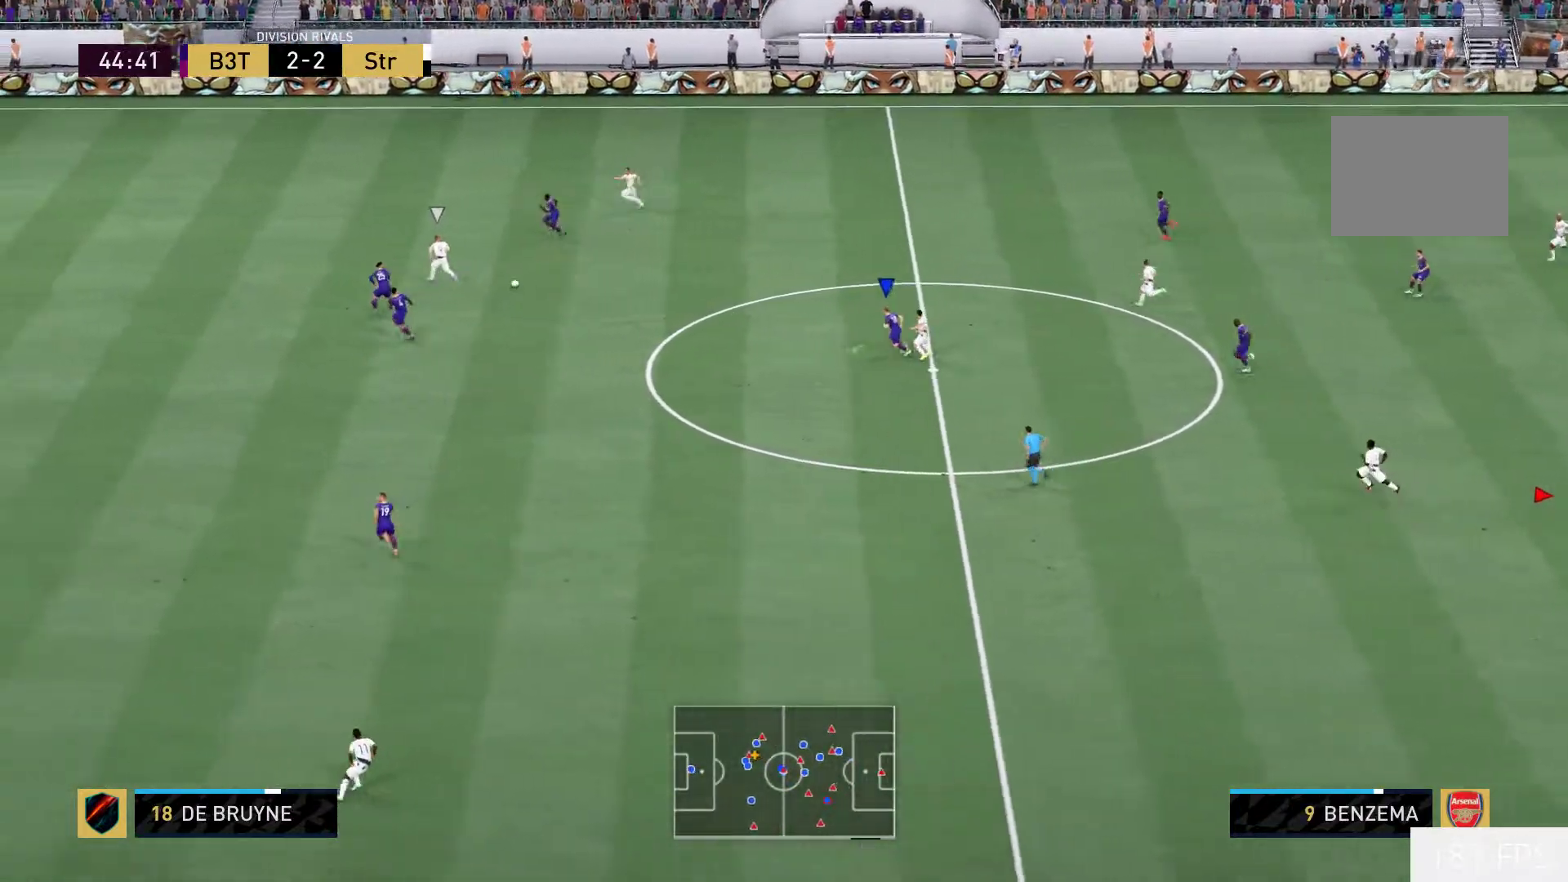
{"dt_ms": 500, "buttons": ["R2"], "left_stick": "left", "right_stick": "center"}
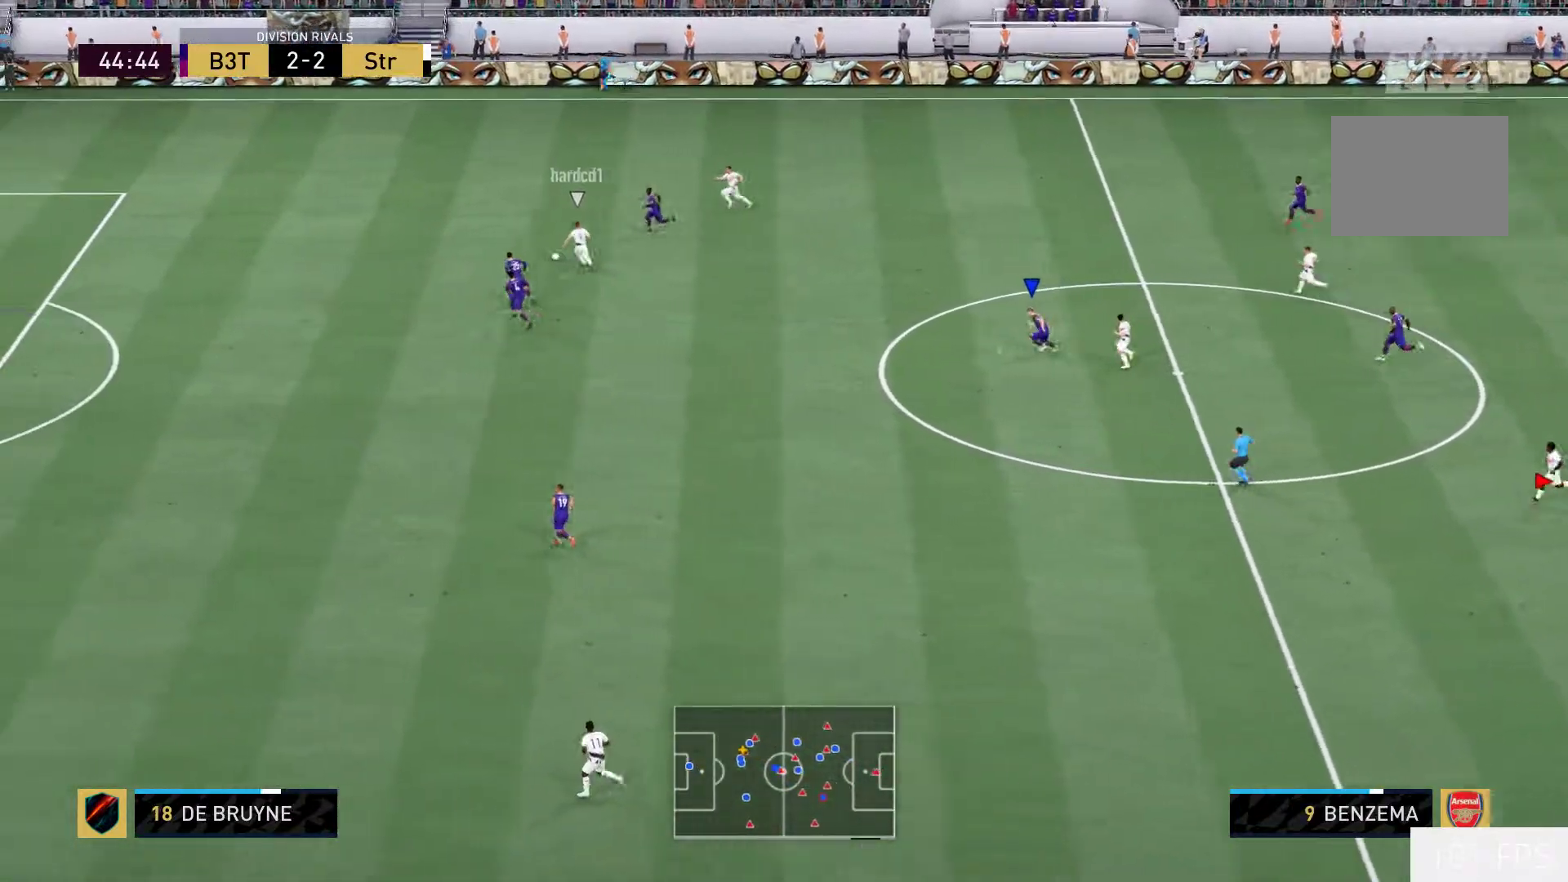
{"dt_ms": 500, "buttons": ["R2"], "left_stick": "left", "right_stick": "center", "events": []}
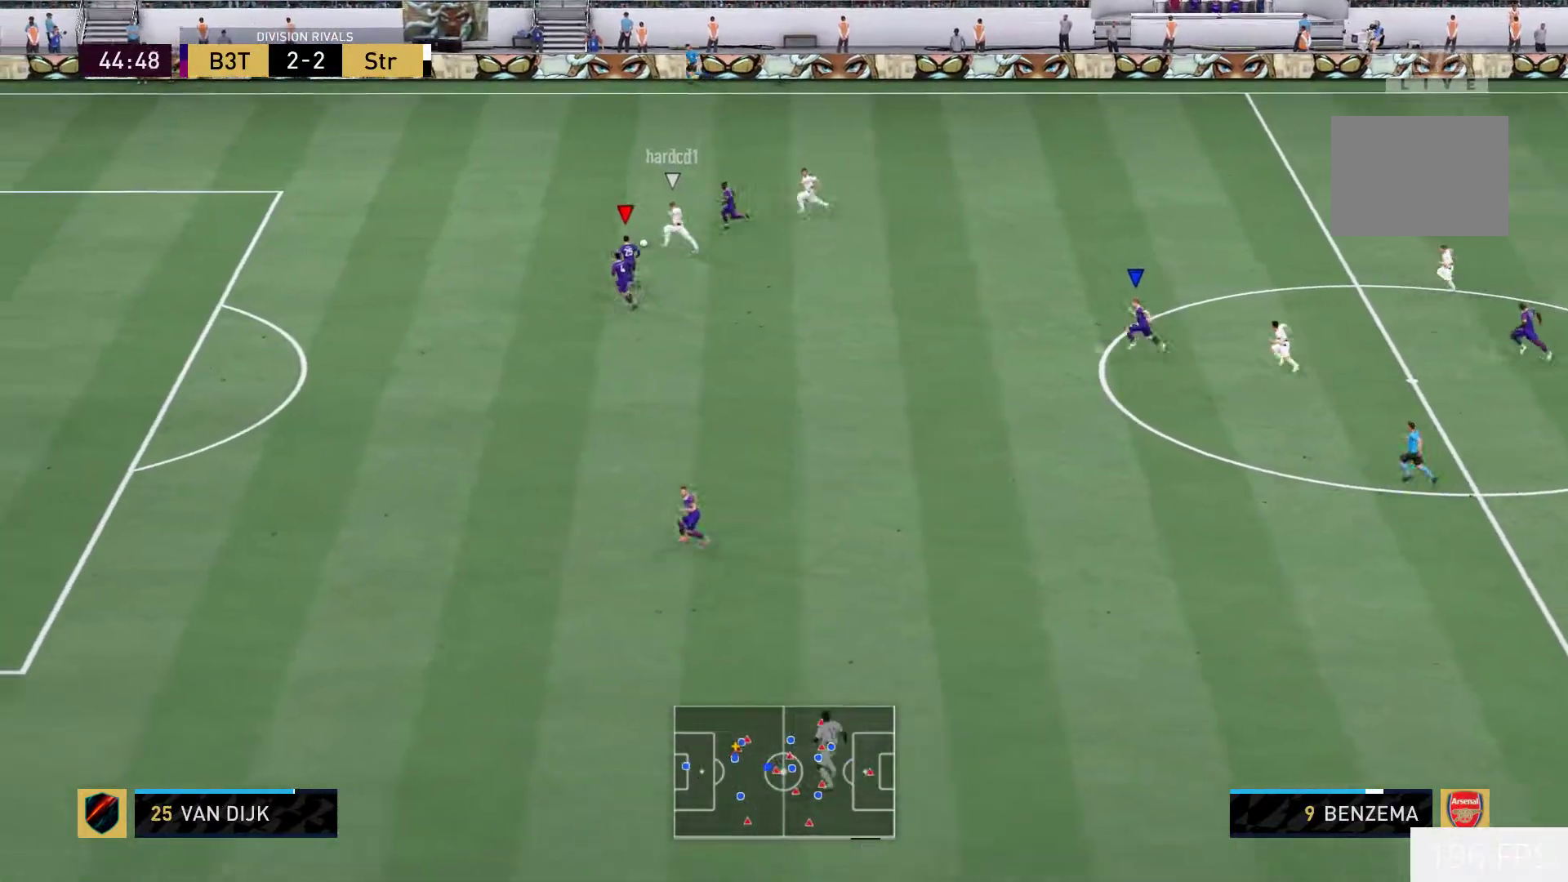
{"dt_ms": 500, "buttons": ["R2"], "left_stick": "left", "right_stick": "center", "events": []}
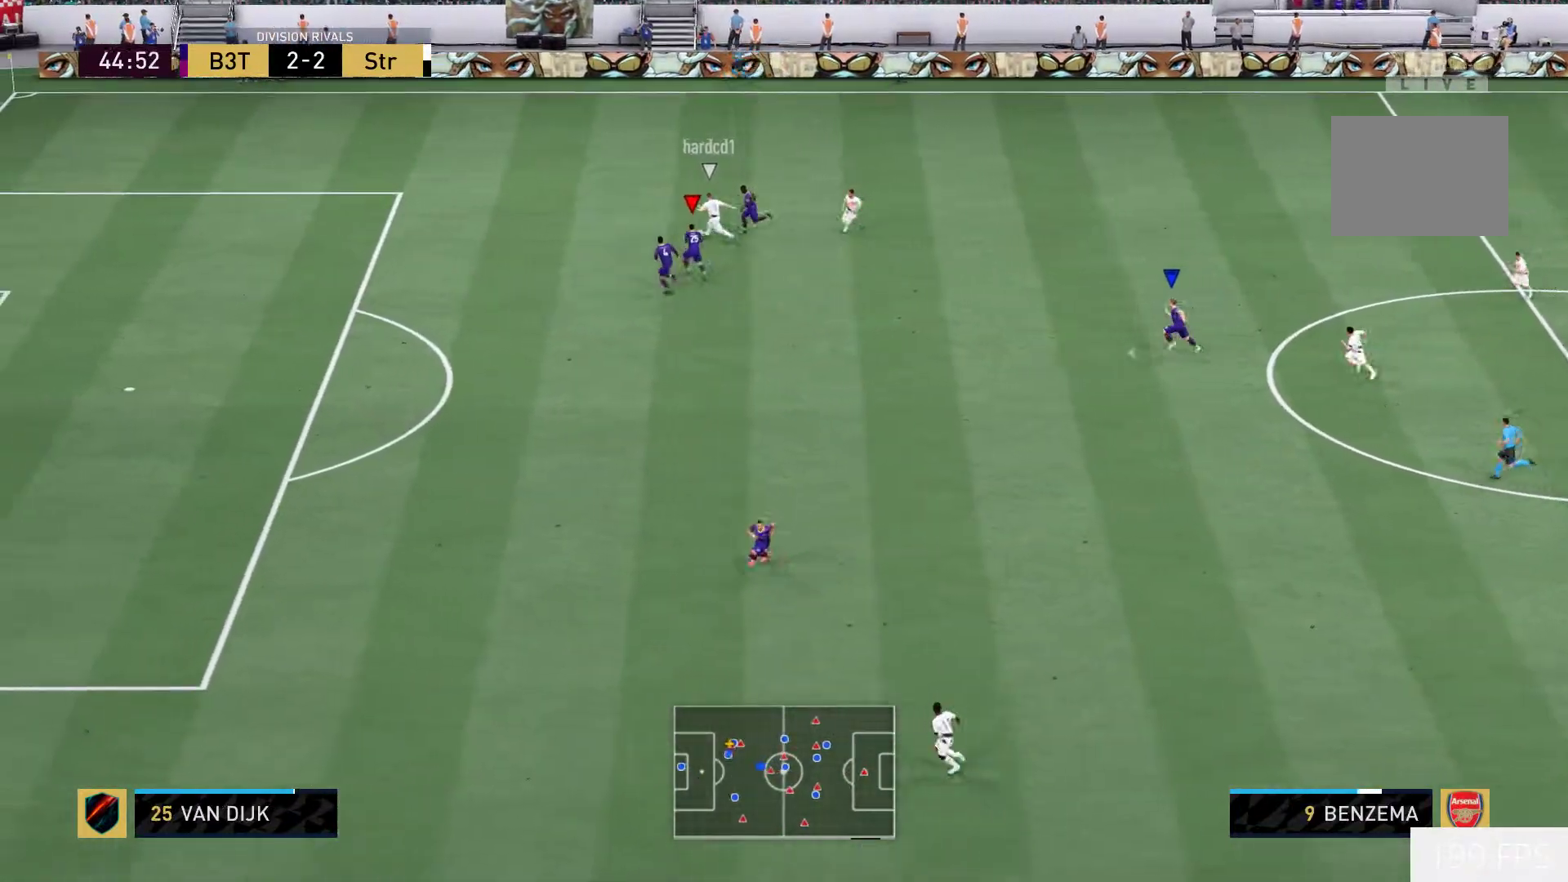
{"dt_ms": 500, "buttons": ["R2"], "left_stick": "left", "right_stick": "center", "events": []}
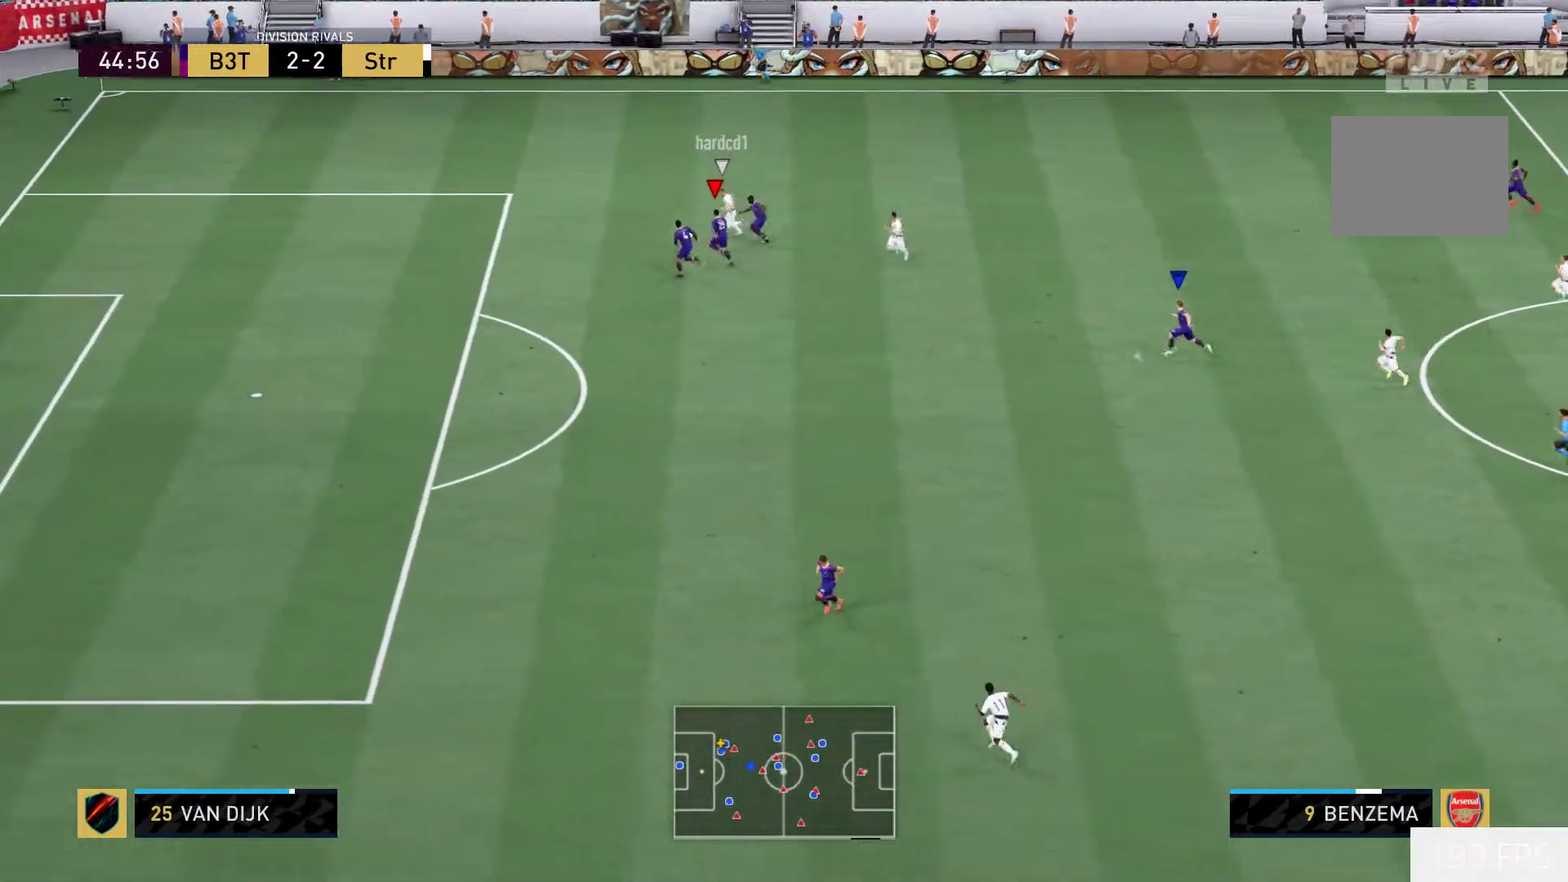
{"dt_ms": 500, "buttons": ["R2"], "left_stick": "left", "right_stick": "center", "events": []}
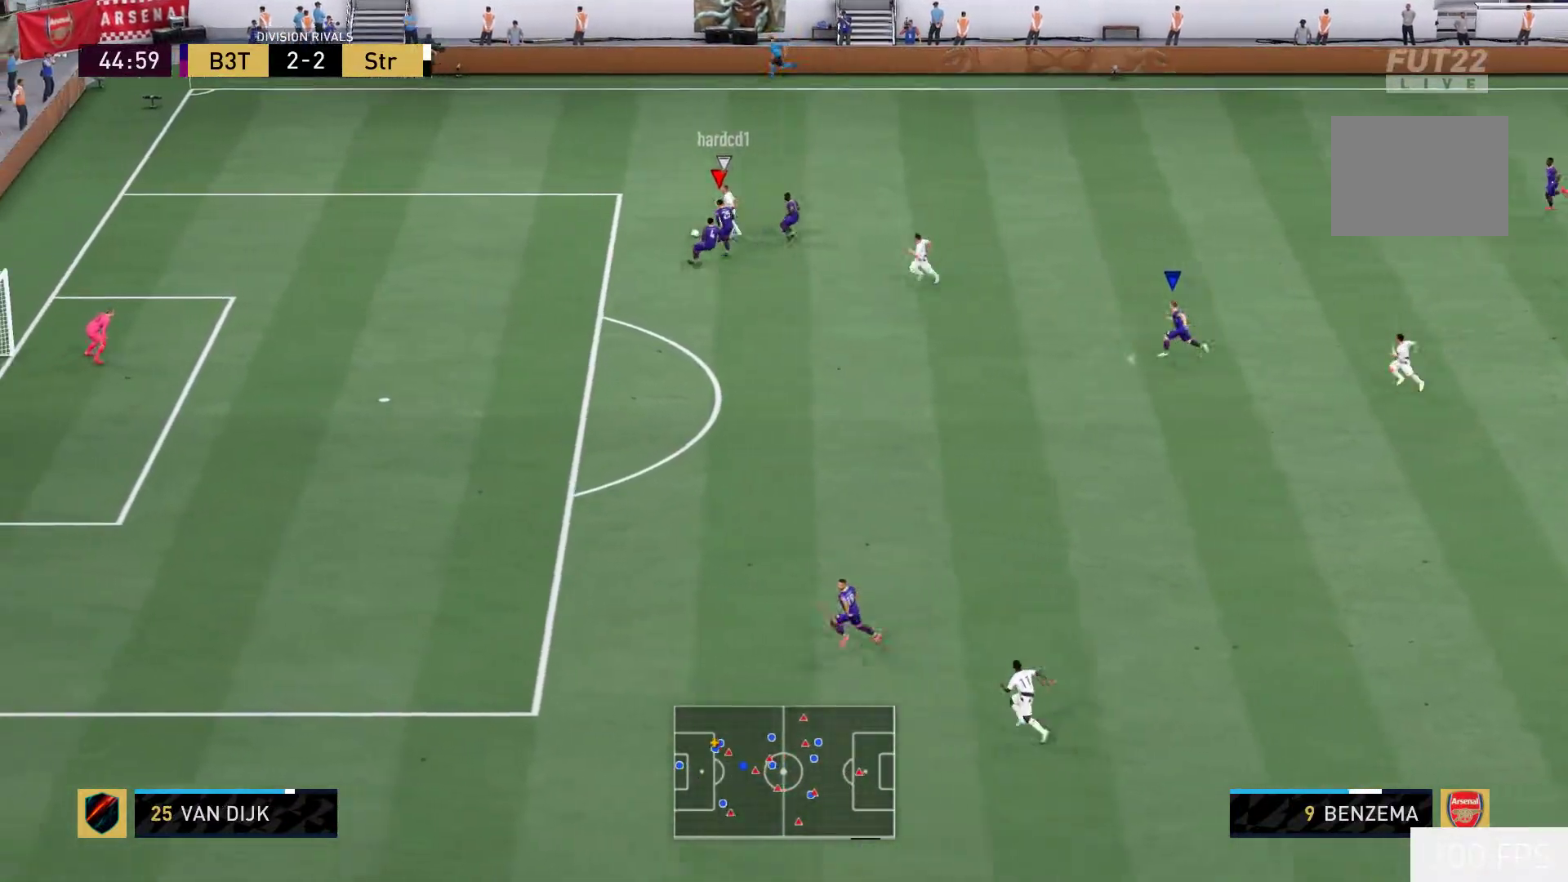
{"dt_ms": 500, "buttons": ["R2"], "left_stick": "left", "right_stick": "center", "events": []}
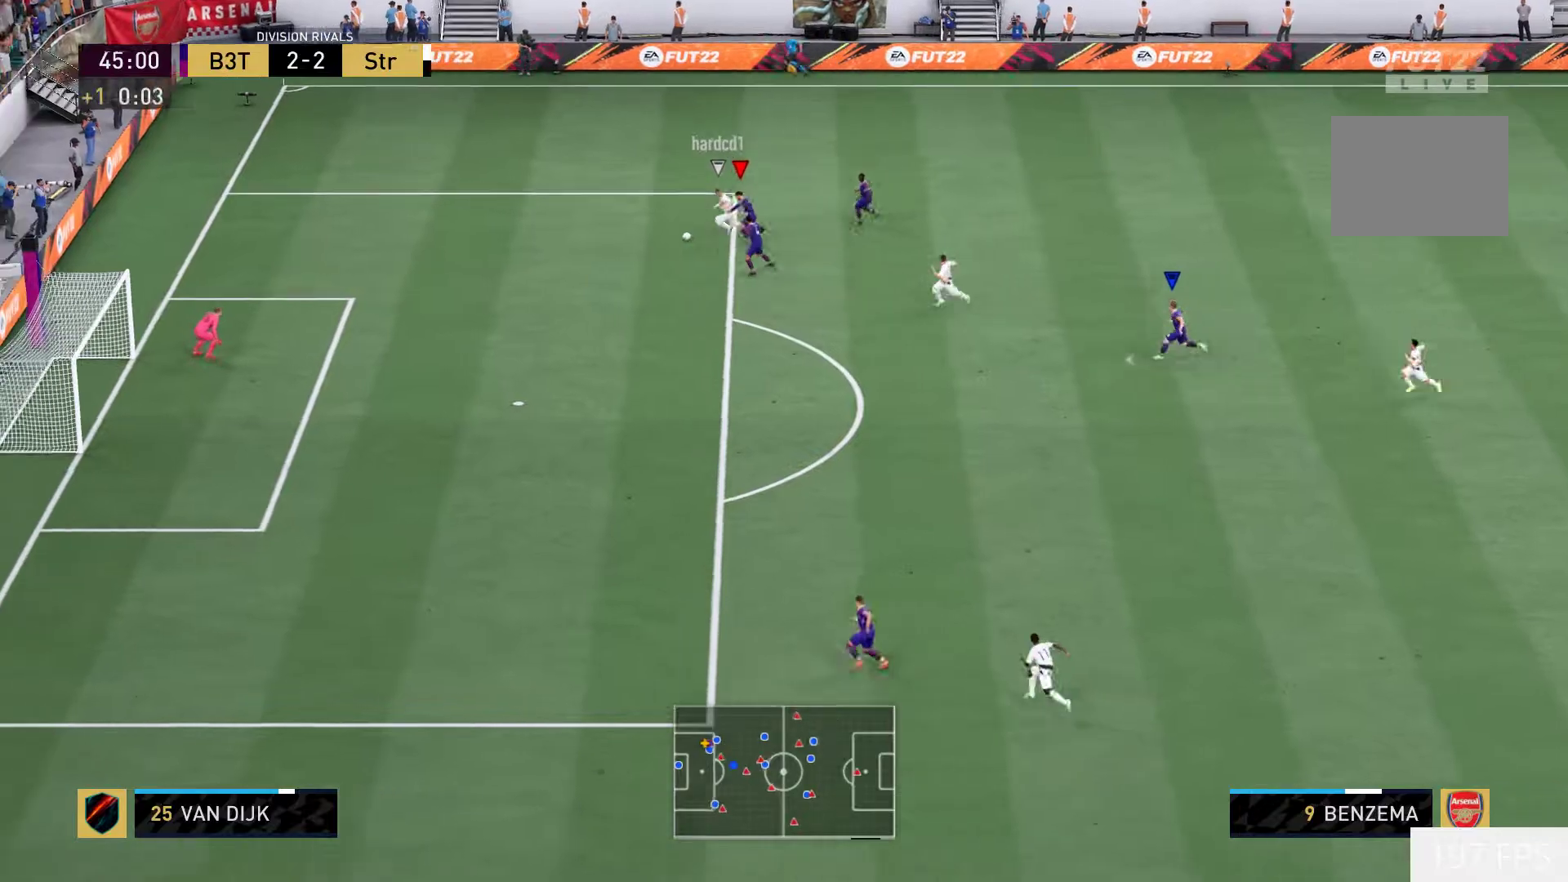
{"dt_ms": 500, "buttons": ["R2"], "left_stick": "left", "right_stick": "center", "events": []}
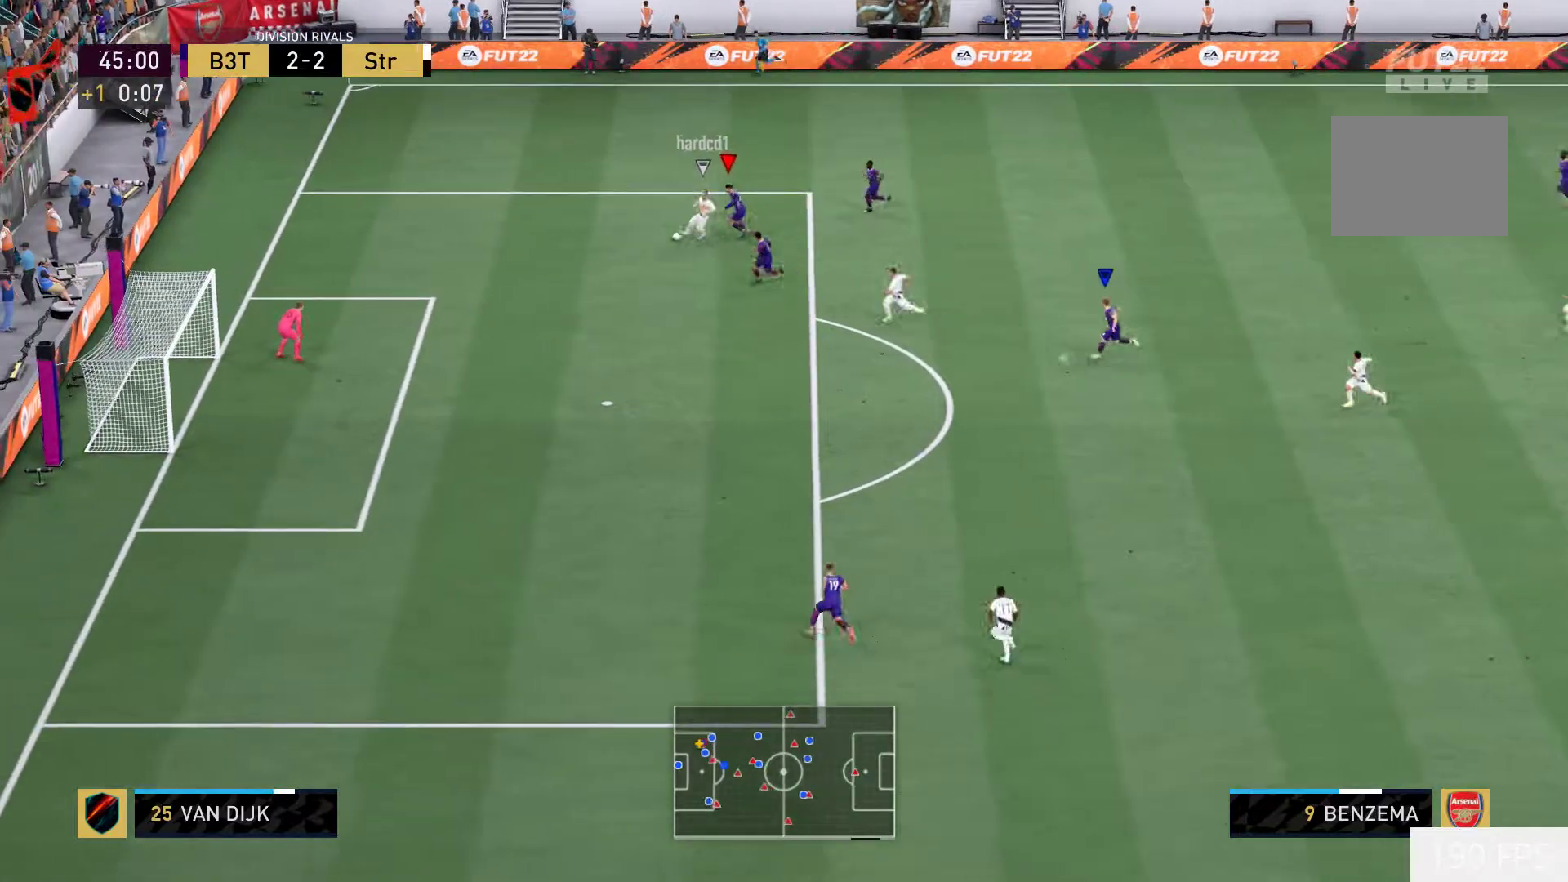
{"dt_ms": 500, "buttons": ["R2"], "left_stick": "left", "right_stick": "center", "events": []}
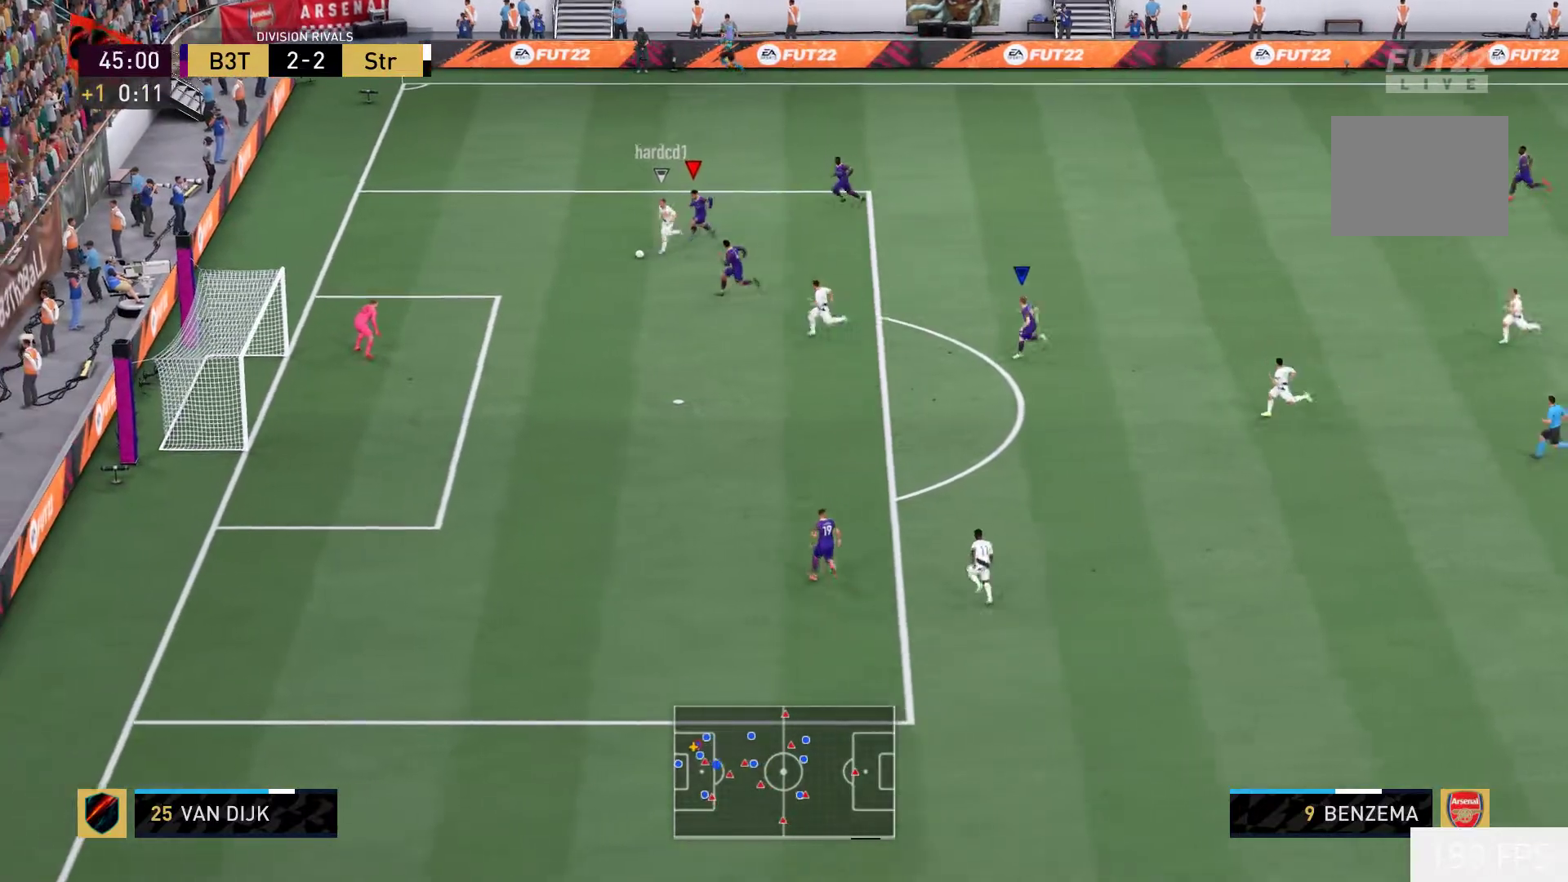
{"dt_ms": 500, "buttons": ["R2"], "left_stick": "left", "right_stick": "center", "events": []}
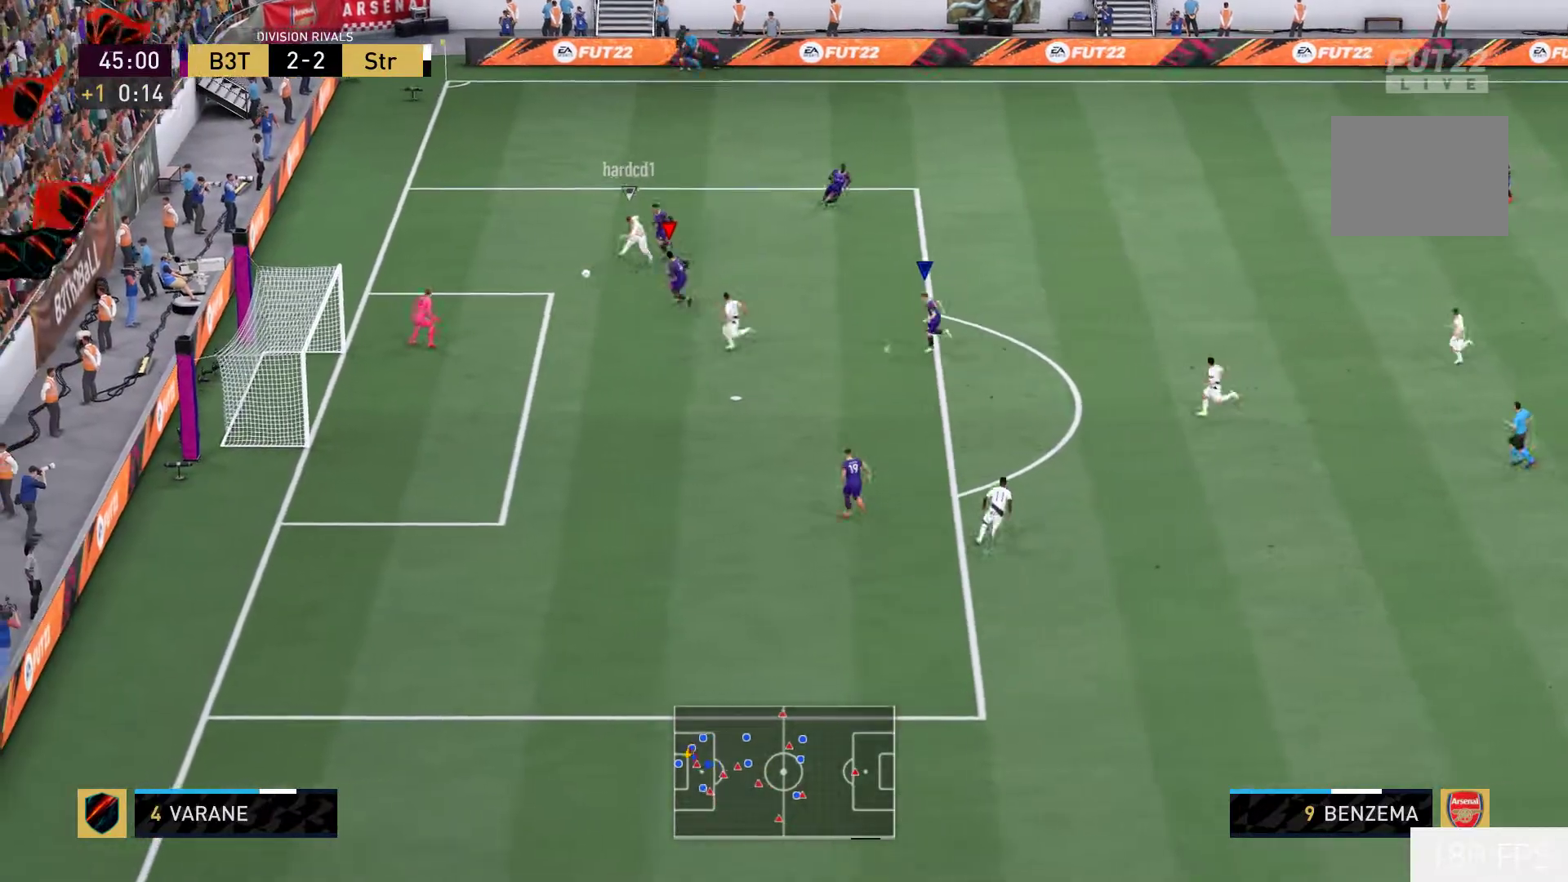
{"dt_ms": 500, "buttons": [], "left_stick": "center", "right_stick": "center", "events": [[183, "R2", "up"], [467, "left_stick", "center"]]}
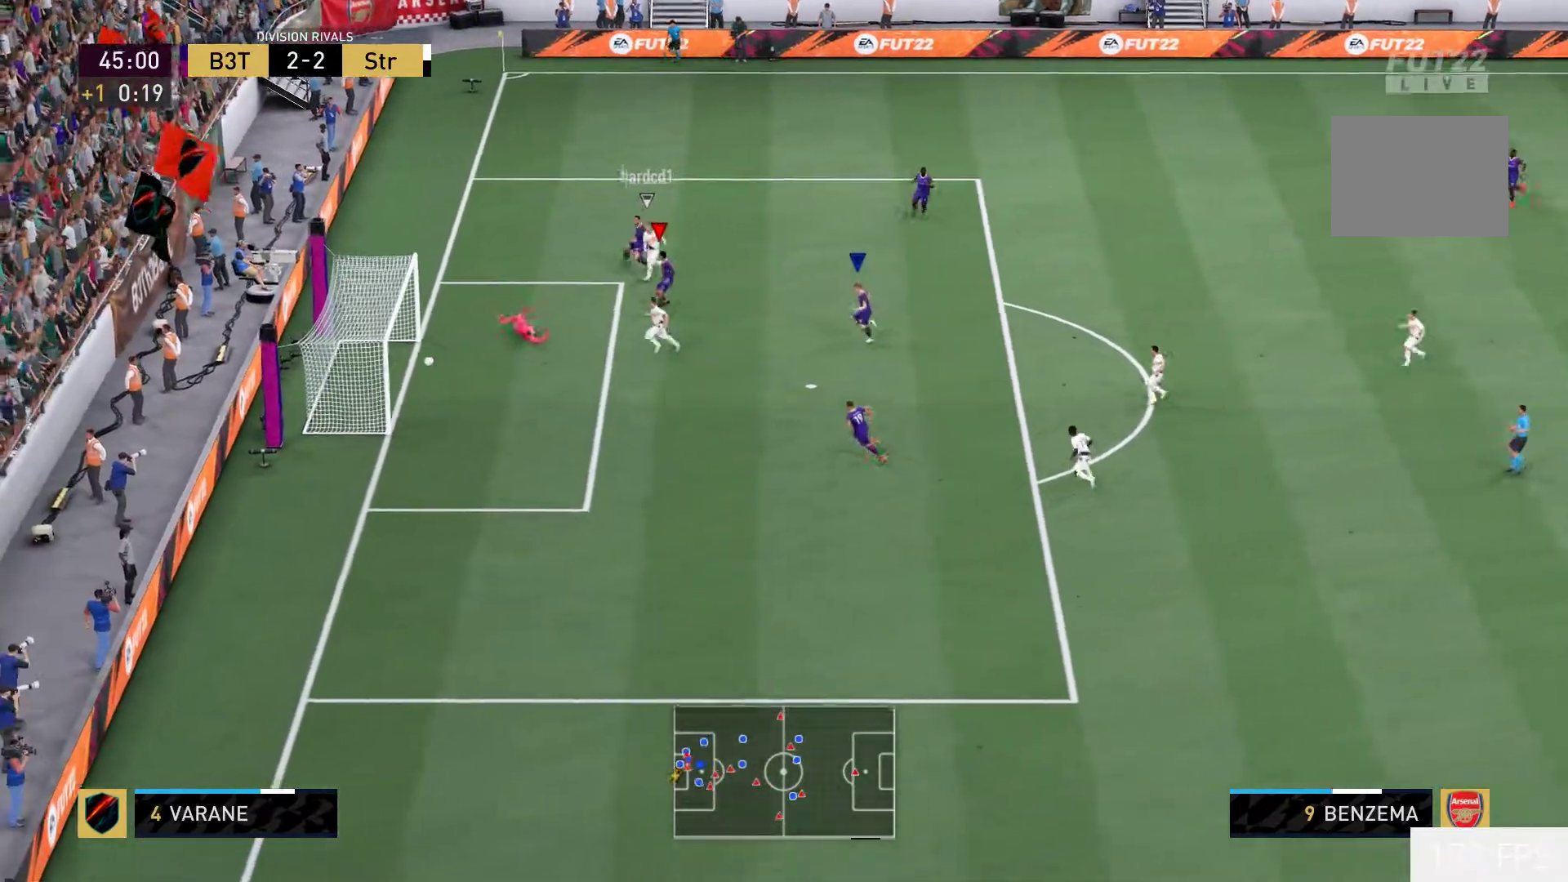
{"dt_ms": 500, "buttons": [], "left_stick": "center", "right_stick": "center", "events": []}
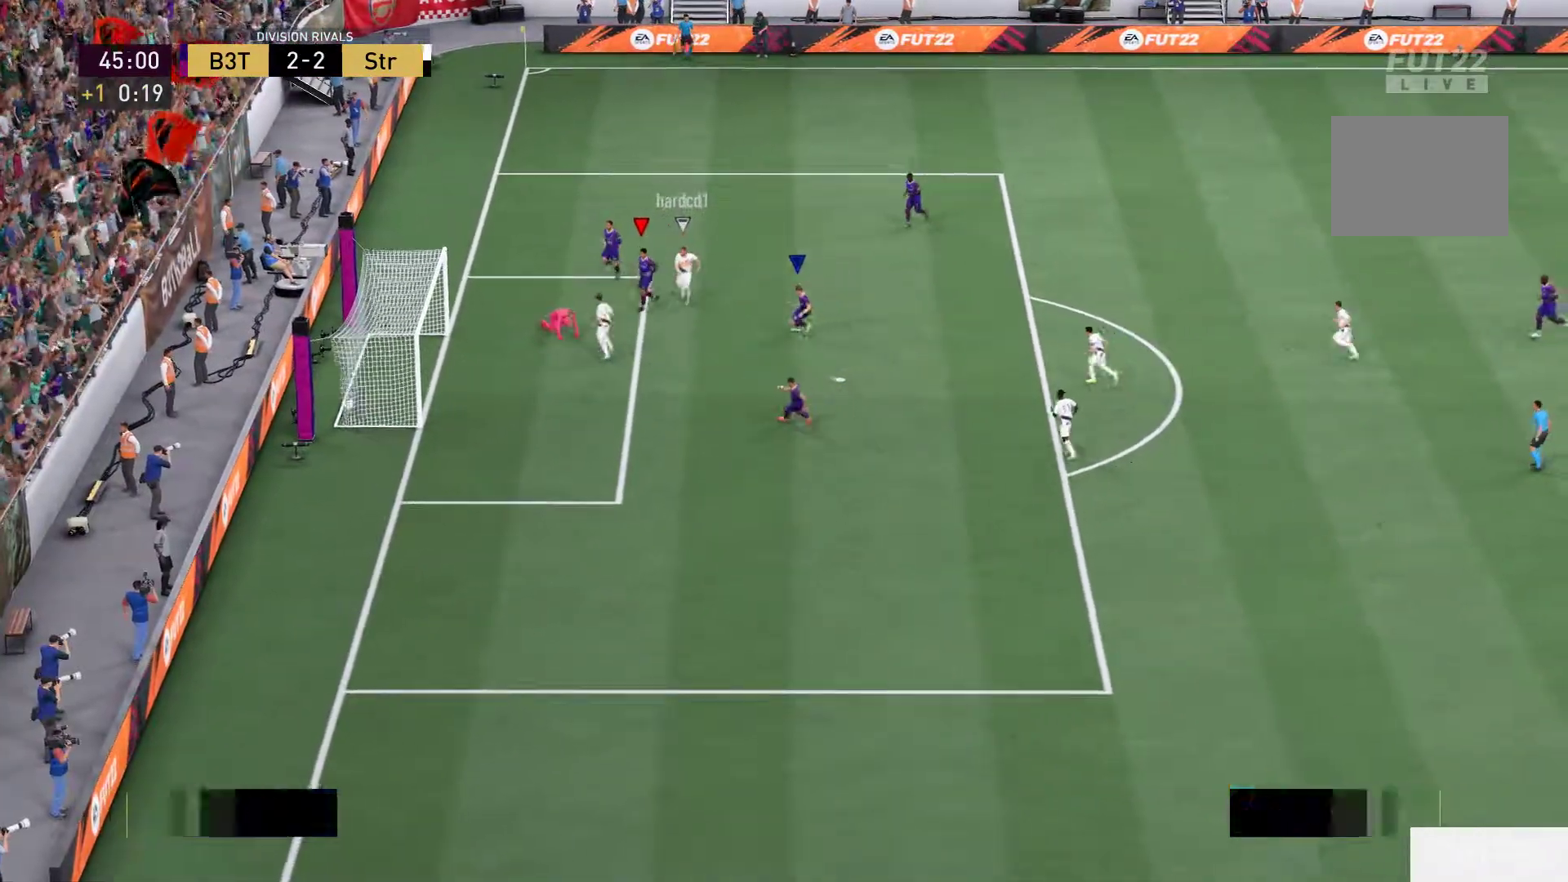
{"dt_ms": 500, "buttons": [], "left_stick": "center", "right_stick": "center", "events": []}
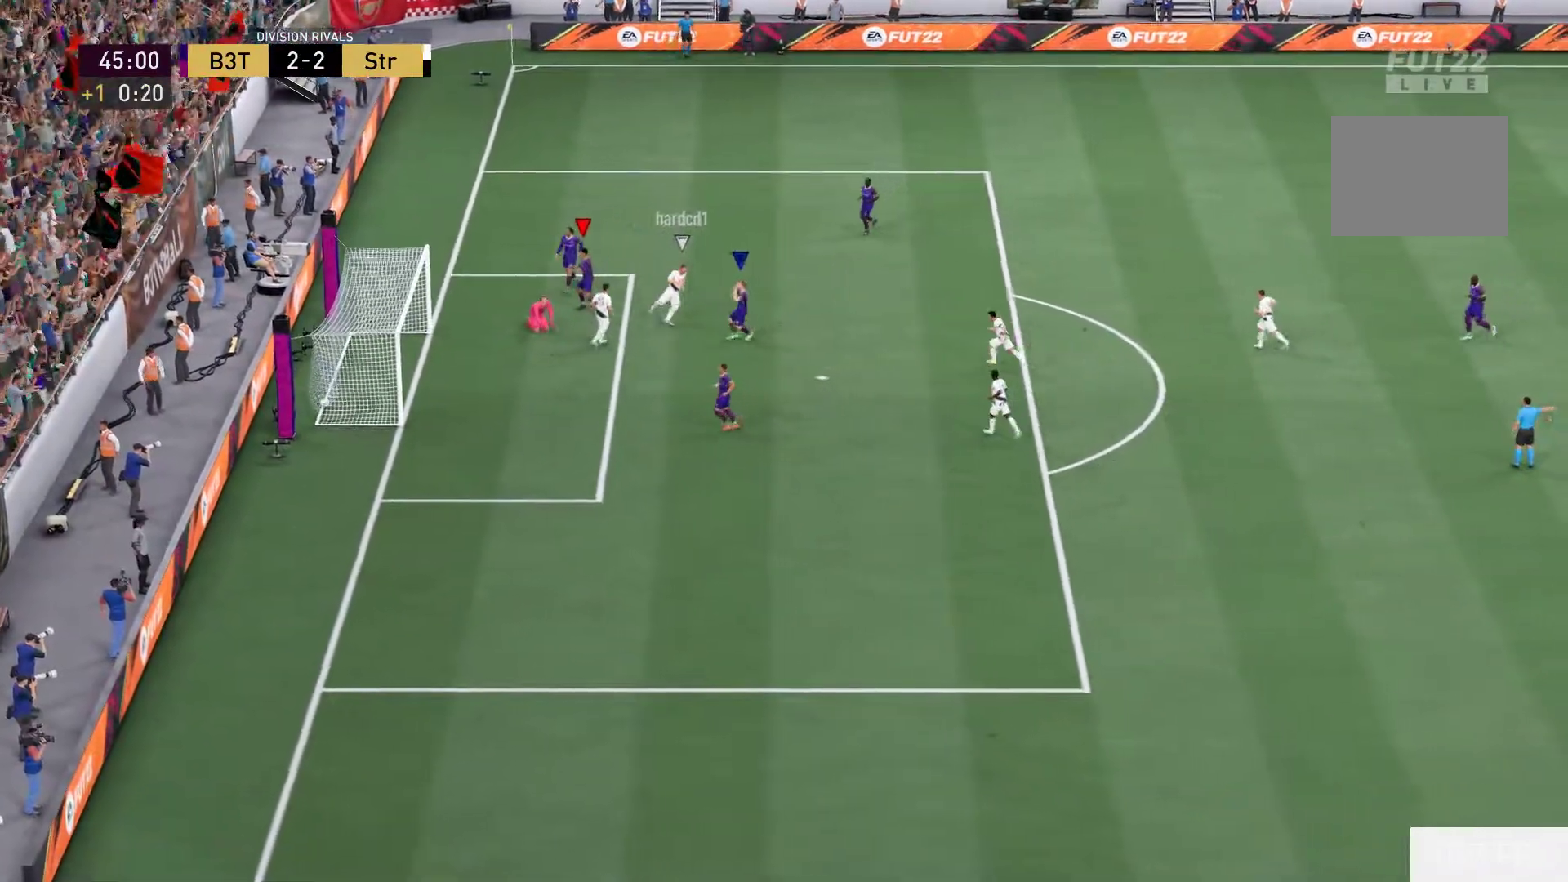
{"dt_ms": 500, "buttons": [], "left_stick": "center", "right_stick": "center", "events": []}
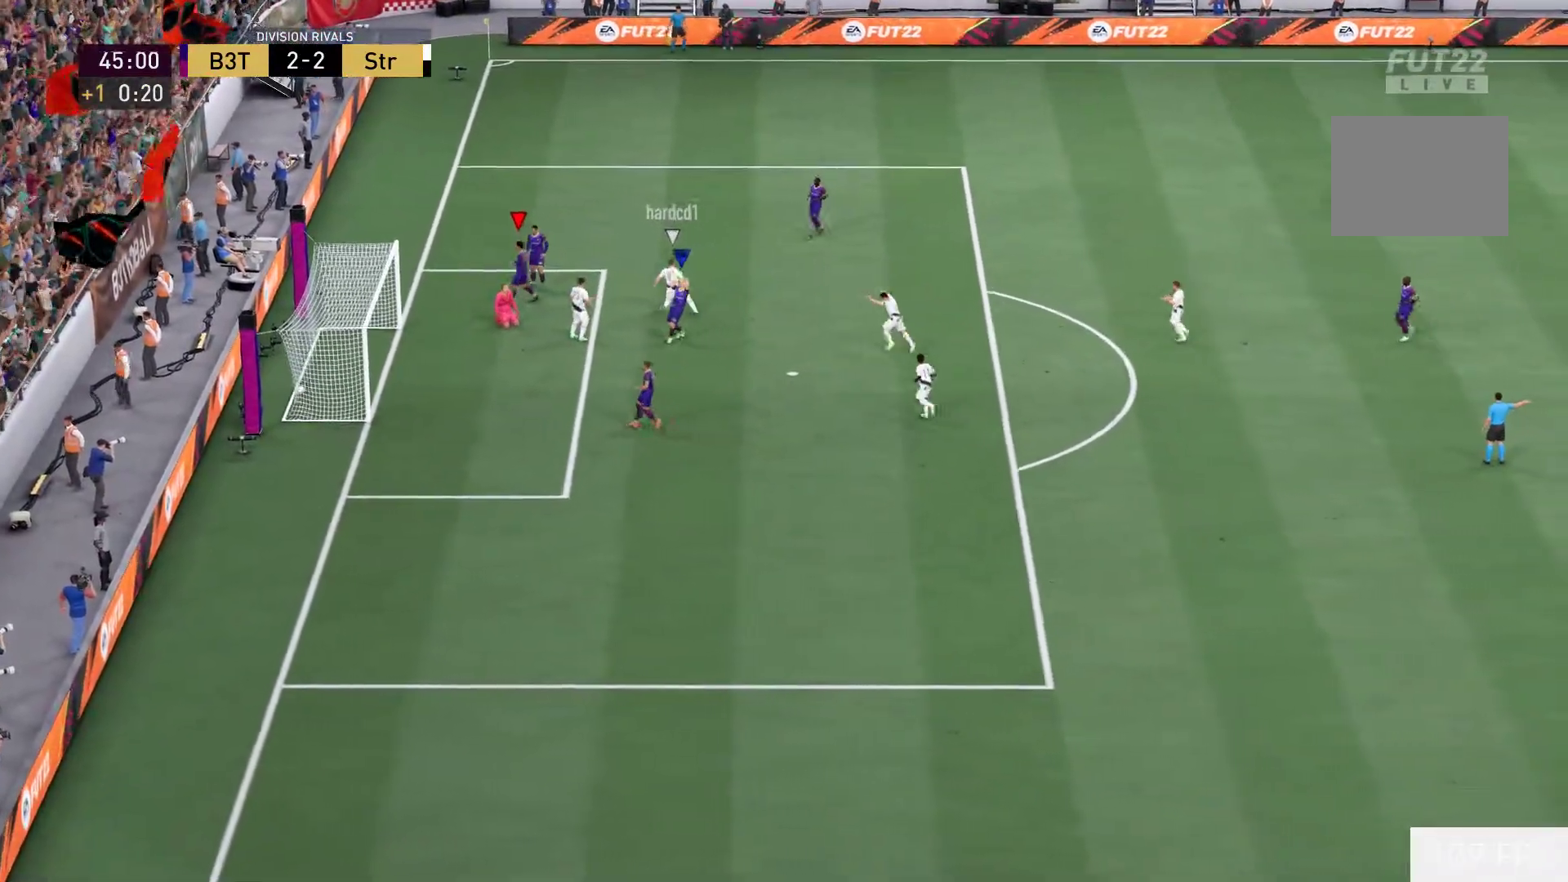
{"dt_ms": 500, "buttons": [], "left_stick": "center", "right_stick": "center", "events": []}
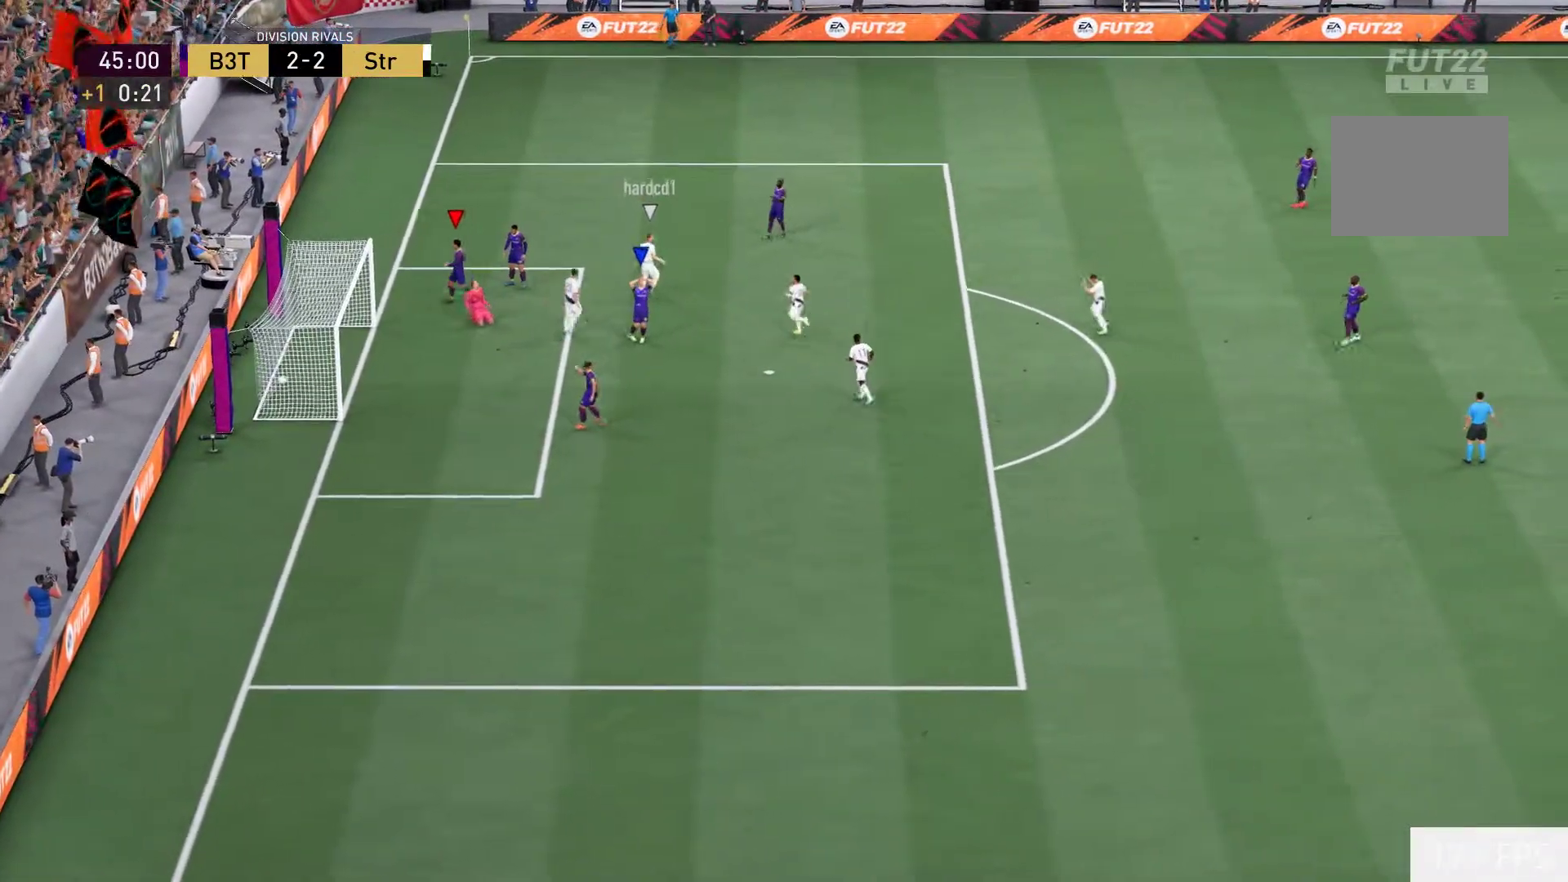
{"dt_ms": 500, "buttons": [], "left_stick": "center", "right_stick": "center", "events": []}
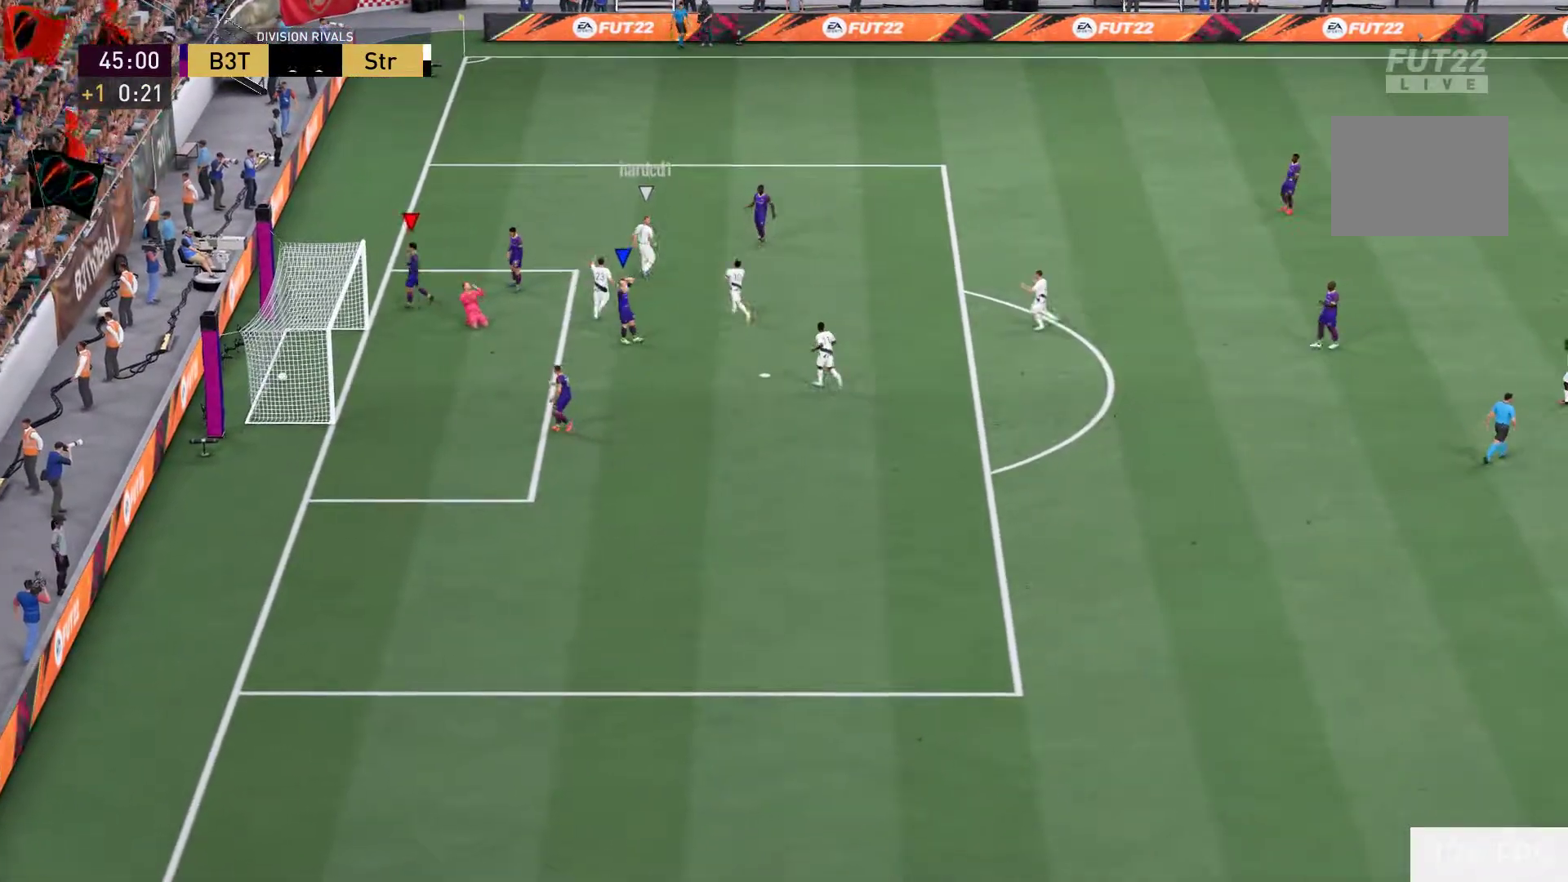
{"dt_ms": 500, "buttons": [], "left_stick": "center", "right_stick": "center", "events": []}
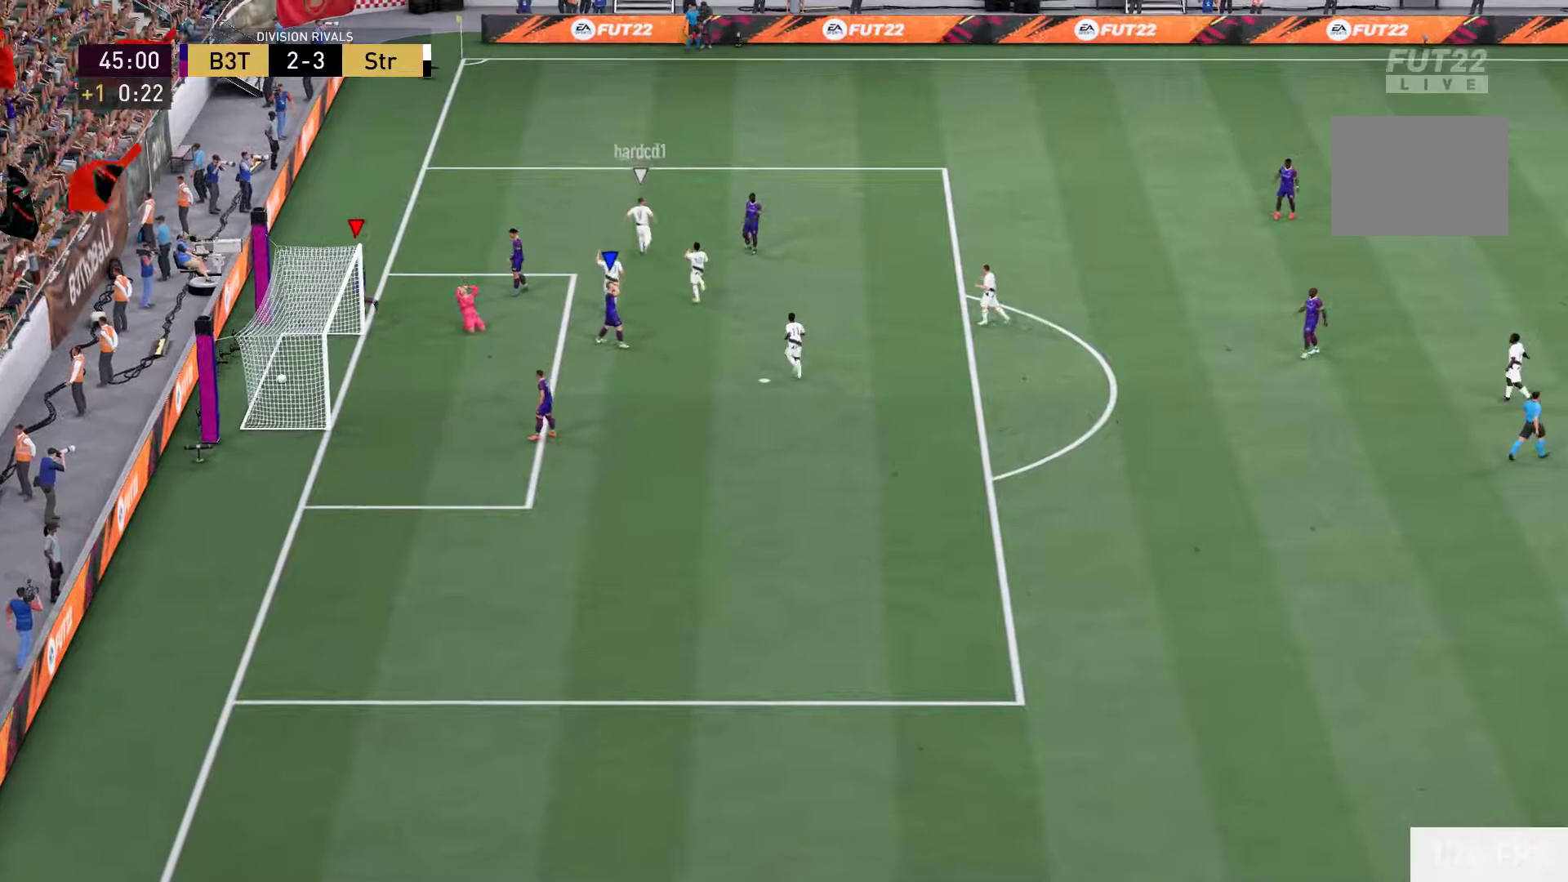
{"dt_ms": 500, "buttons": [], "left_stick": "center", "right_stick": "center", "events": []}